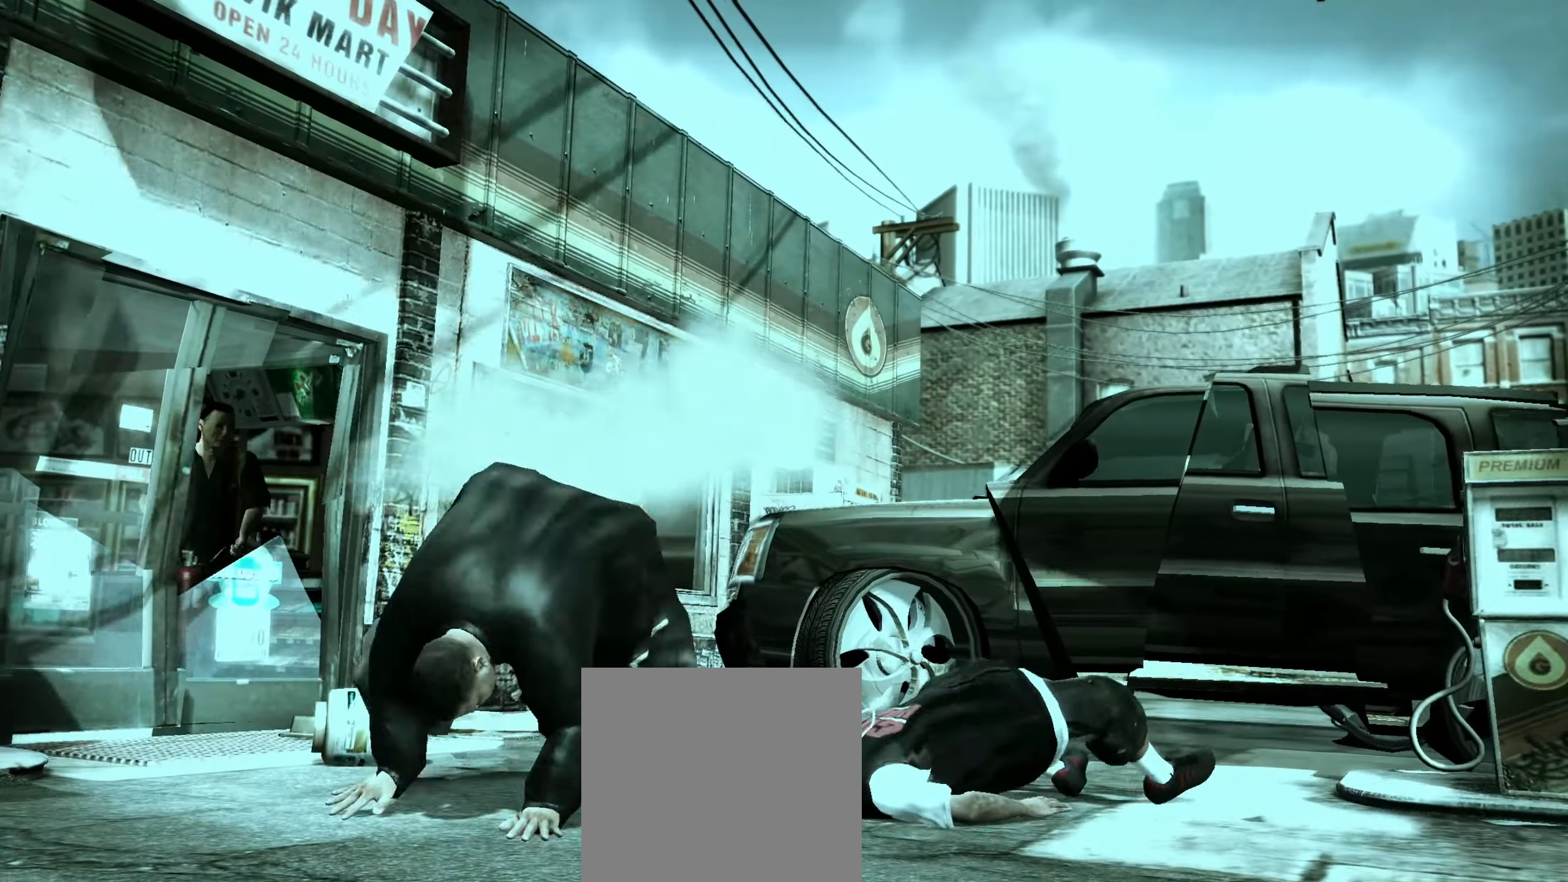
Gameplay with a controller (Xbox layout); each line is a JSON object with the inputs held at the frame after it. "events" lists button and stick changes between this image and that frame as [ms after this image, input, new state], when the widget could be followed in between.
{"buttons": [], "left_stick": "down-right", "right_stick": "center", "events": []}
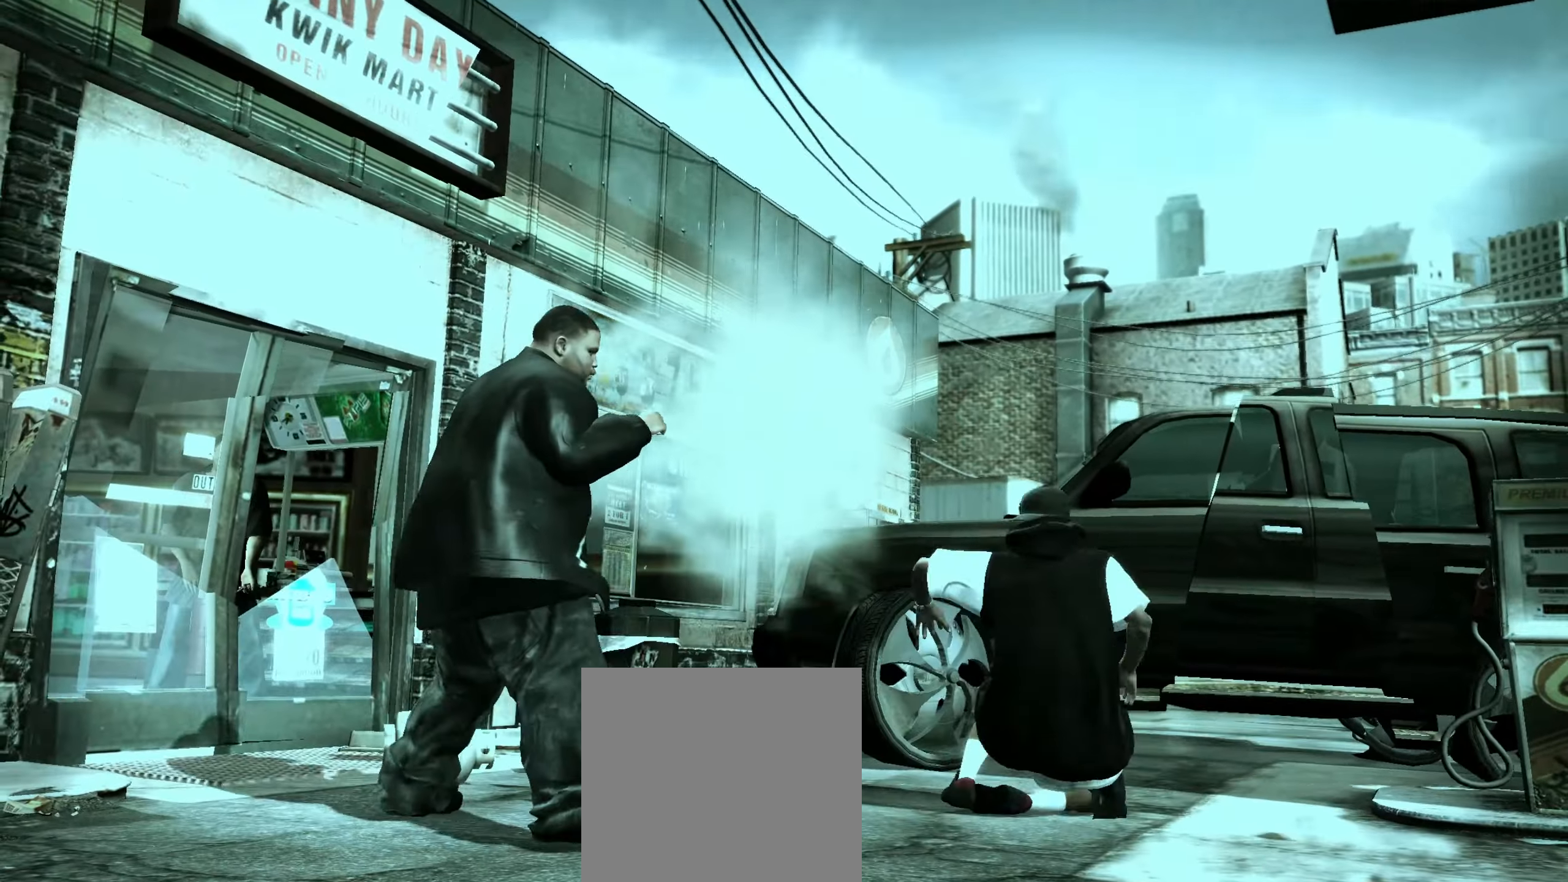
{"buttons": [], "left_stick": "right", "right_stick": "up", "events": [[67, "left_stick", "right"], [100, "A", "down"], [150, "A", "up"], [200, "A", "down"], [233, "left_stick", "center"], [250, "A", "up"], [367, "left_stick", "right"], [483, "right_stick", "up"]]}
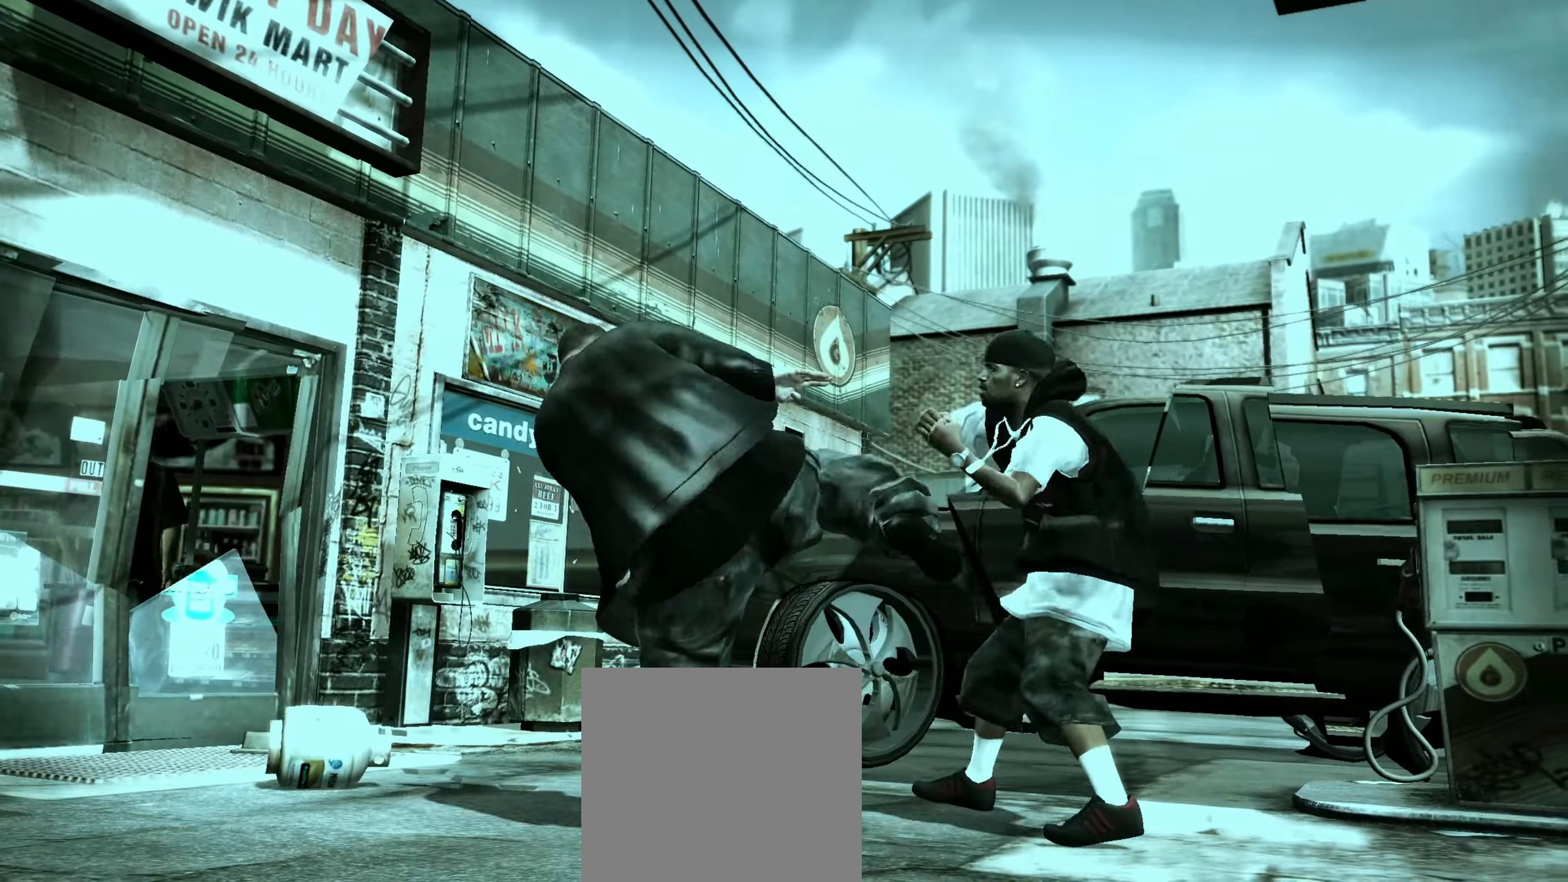
{"buttons": [], "left_stick": "right", "right_stick": "center", "events": [[50, "right_stick", "center"]]}
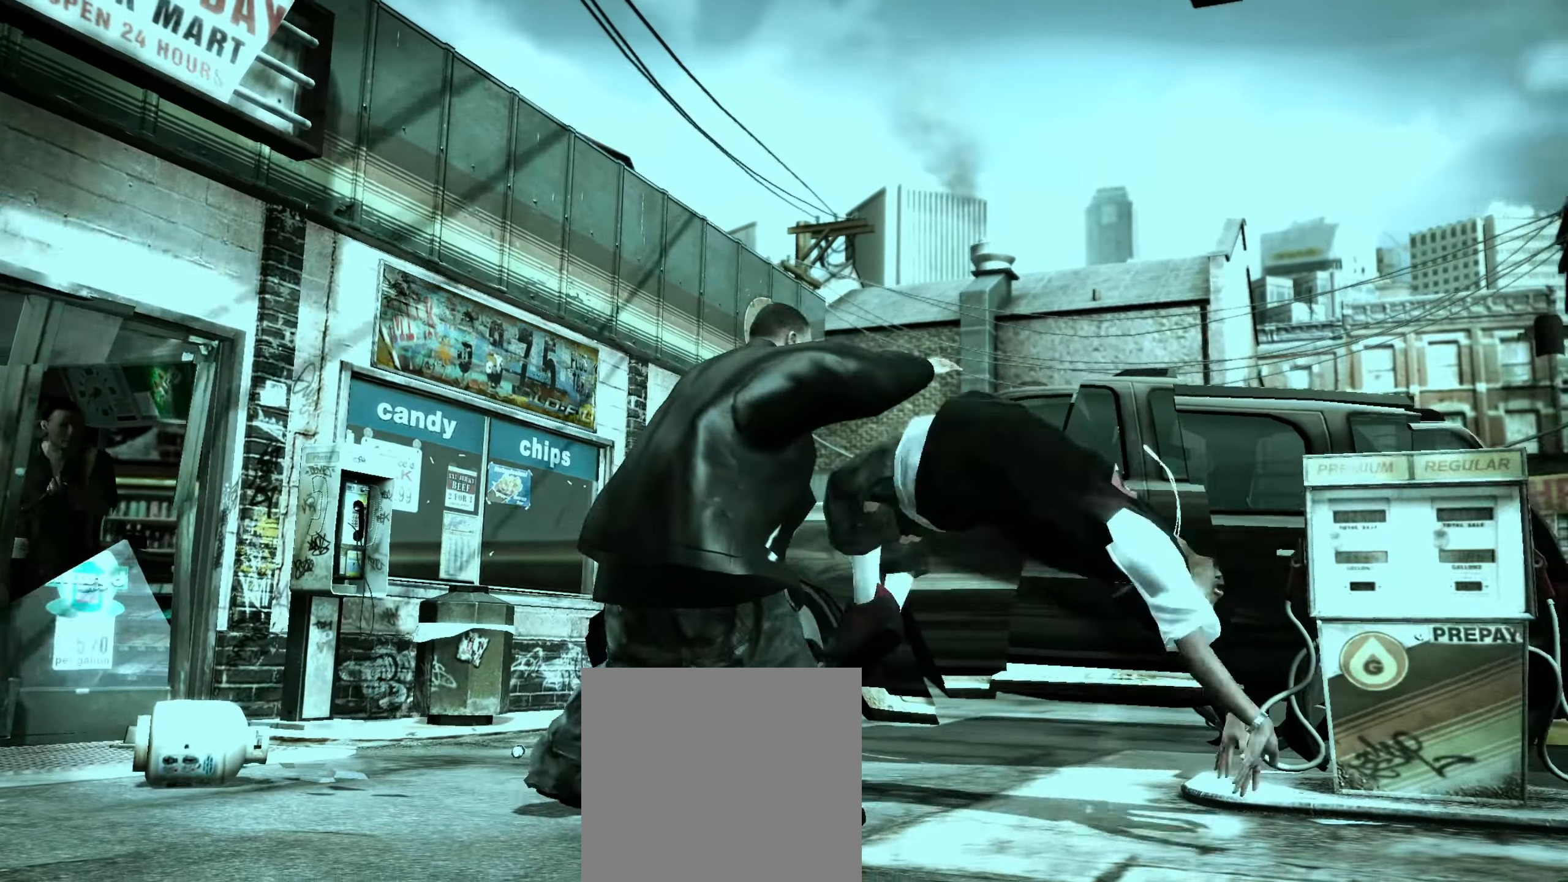
{"buttons": [], "left_stick": "down-right", "right_stick": "center", "events": [[233, "left_stick", "down"], [450, "B", "down"], [467, "left_stick", "down-right"], [483, "B", "up"]]}
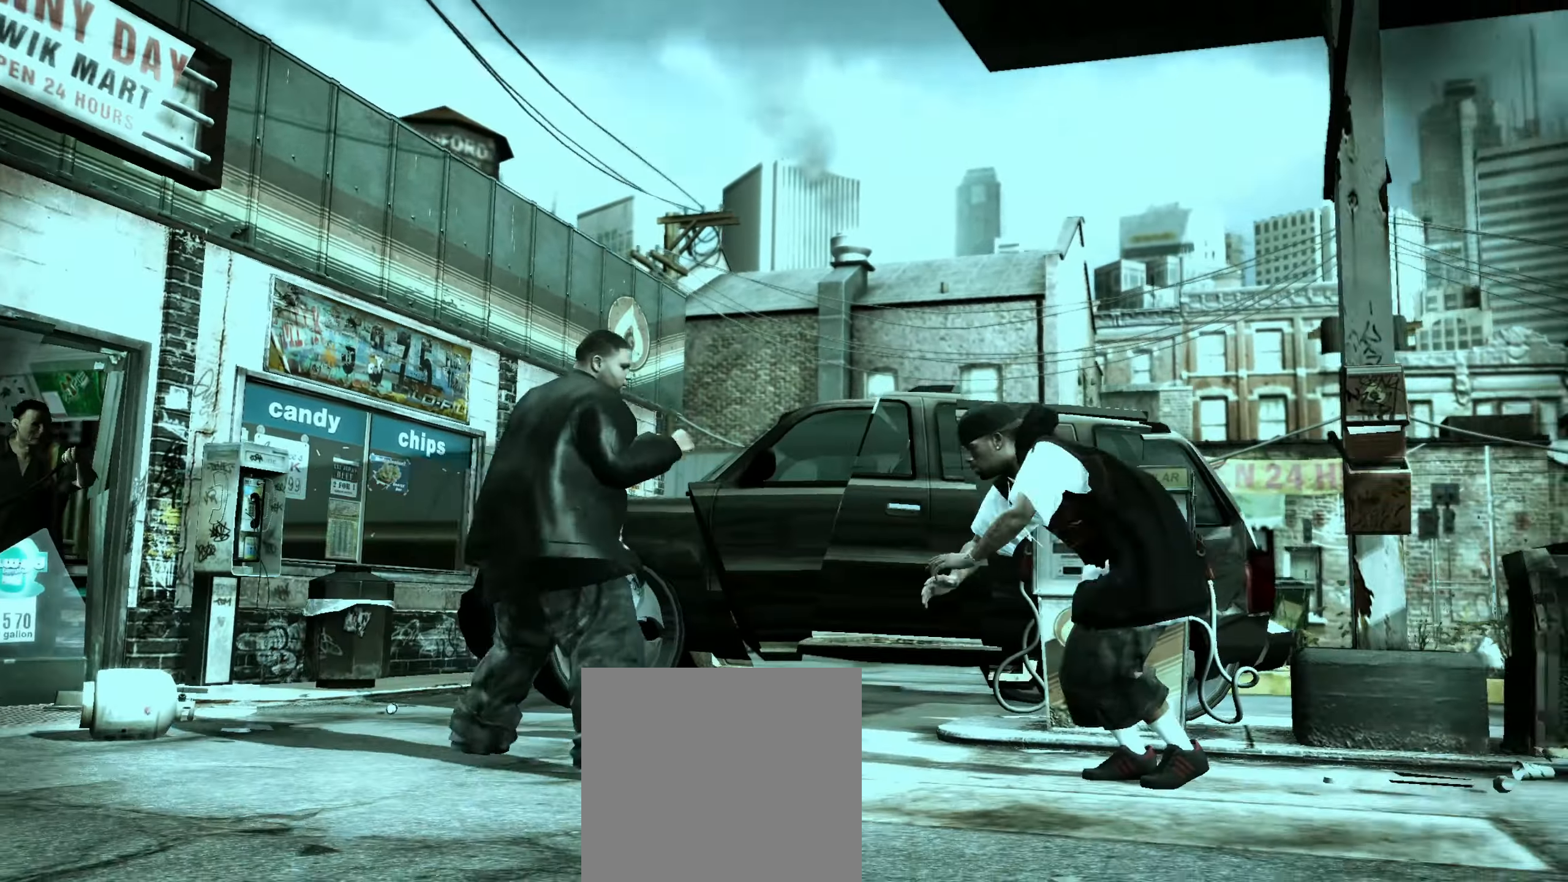
{"buttons": [], "left_stick": "left", "right_stick": "center", "events": [[33, "left_stick", "right"], [67, "B", "down"], [100, "B", "up"], [100, "left_stick", "center"], [183, "left_stick", "up-left"], [283, "left_stick", "center"], [483, "left_stick", "left"]]}
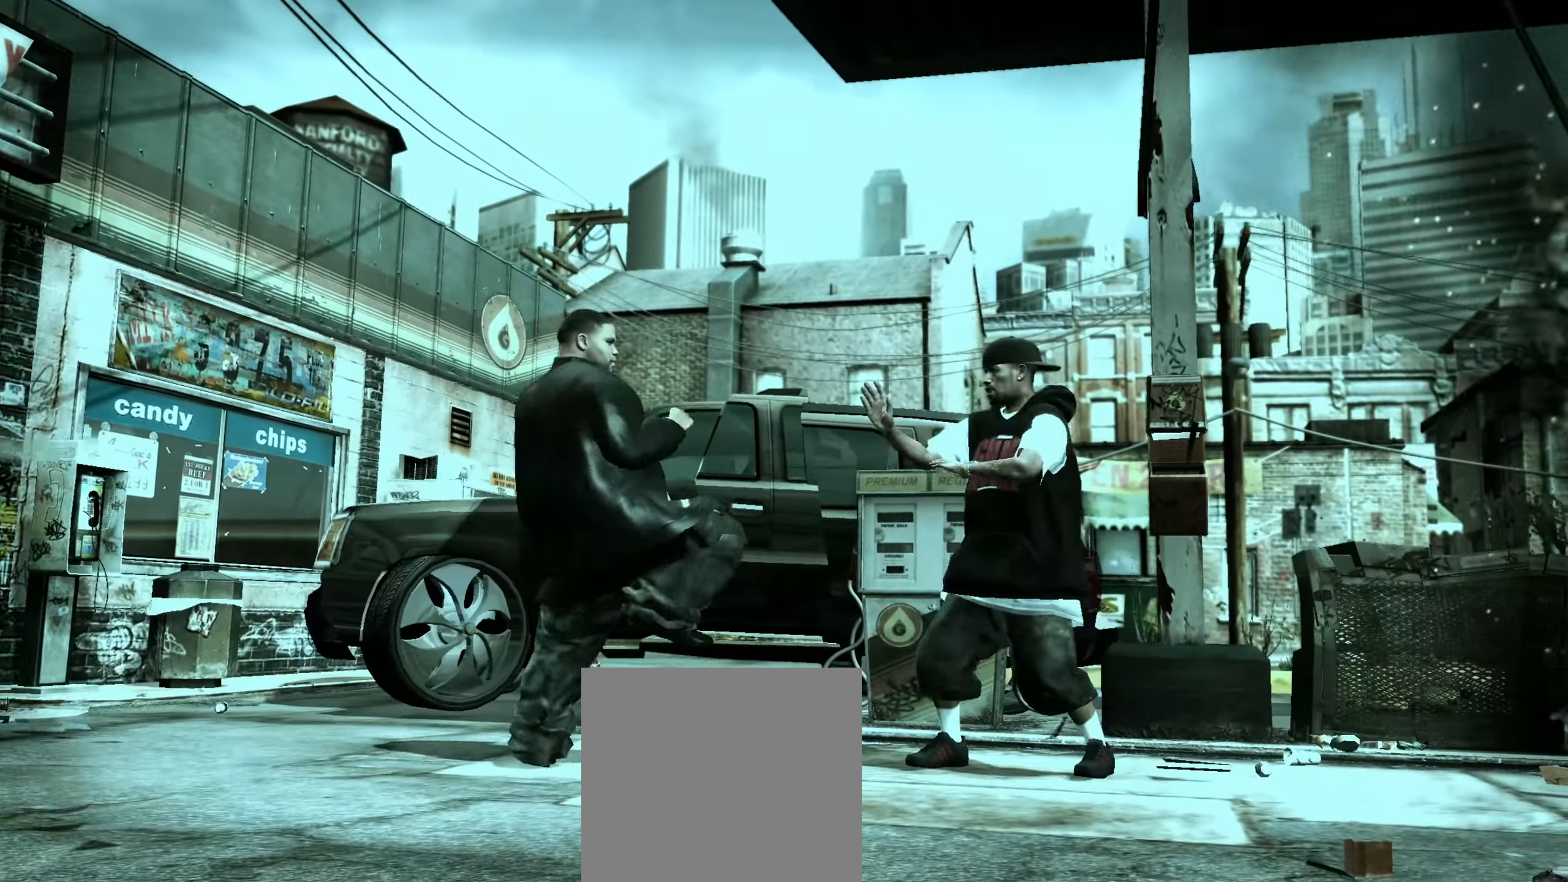
{"buttons": [], "left_stick": "center", "right_stick": "center", "events": [[17, "A", "down"], [67, "A", "up"], [117, "A", "down"], [167, "A", "up"], [267, "left_stick", "center"], [400, "right_stick", "up"], [483, "right_stick", "center"]]}
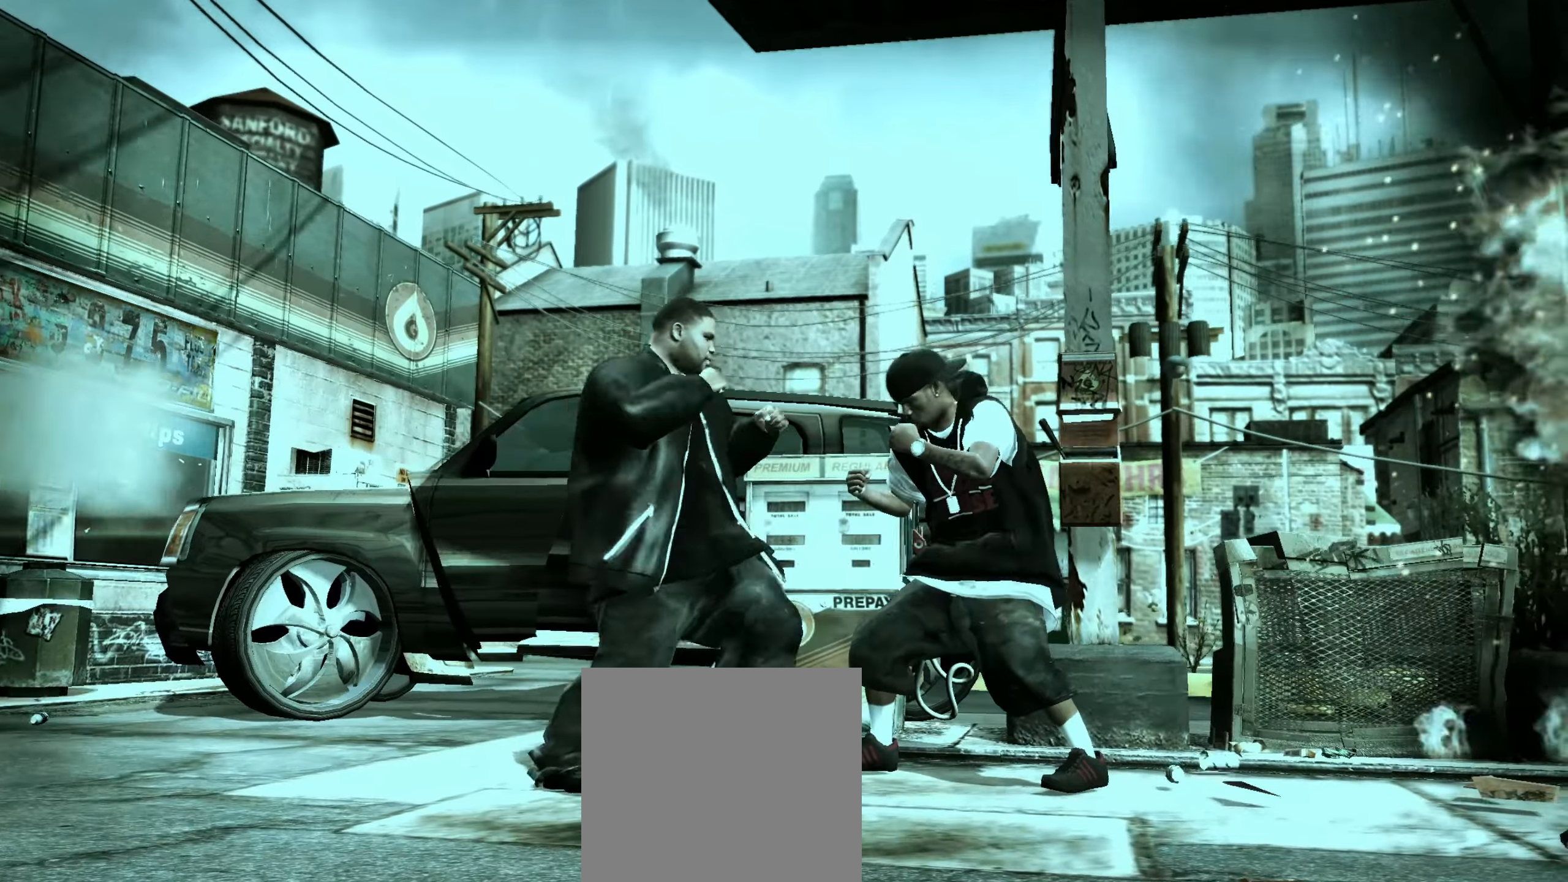
{"buttons": [], "left_stick": "center", "right_stick": "center", "events": [[233, "left_stick", "up-left"], [350, "left_stick", "center"], [450, "DPAD_UP", "down"], [500, "DPAD_UP", "up"]]}
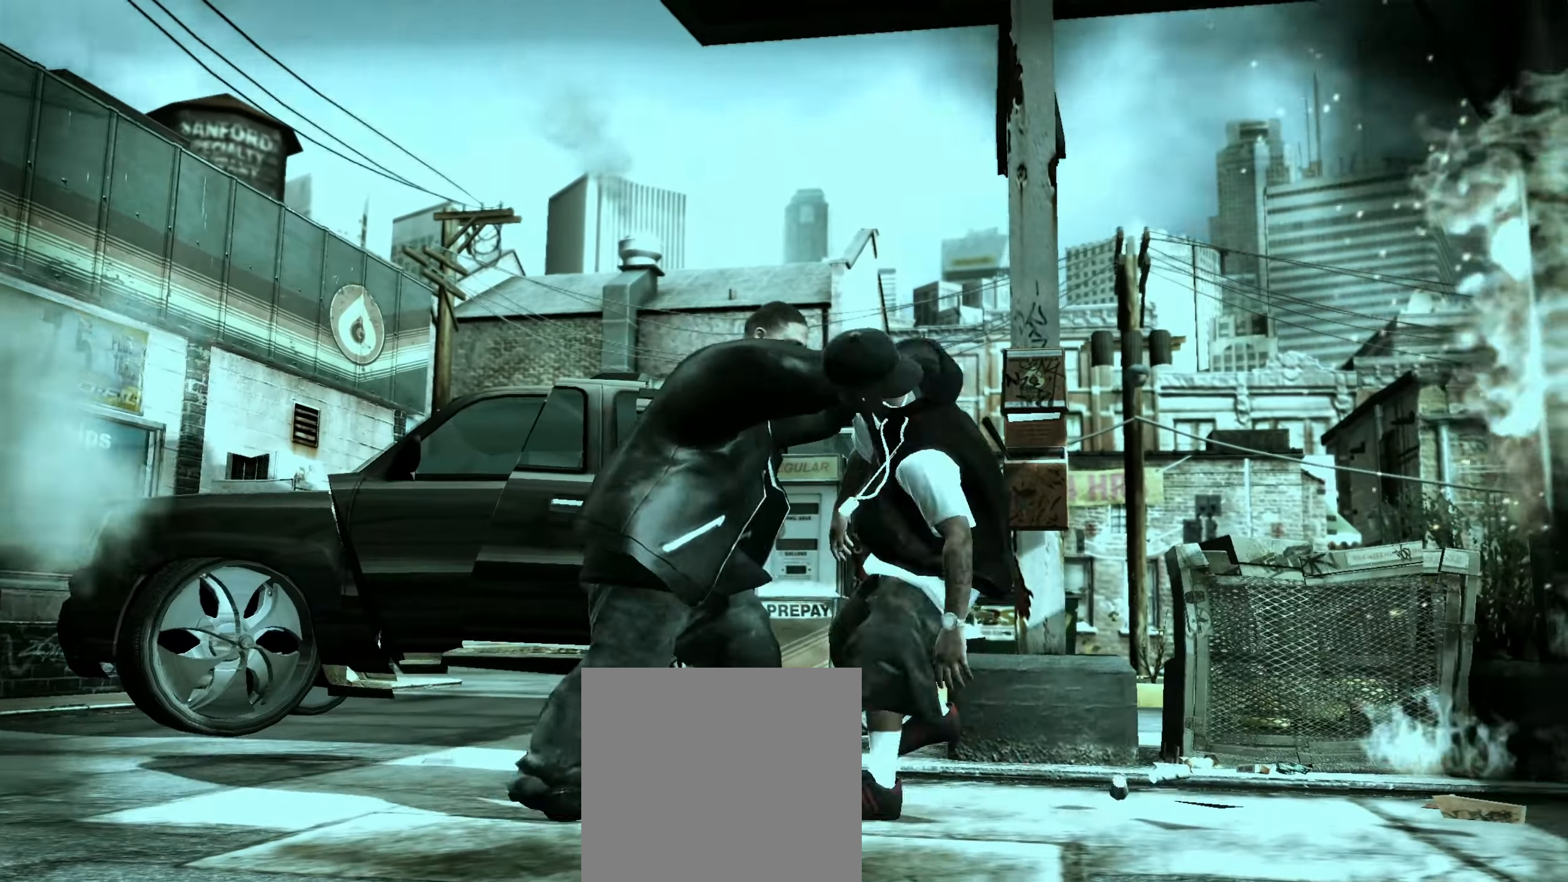
{"buttons": [], "left_stick": "down-right", "right_stick": "center", "events": [[83, "DPAD_UP", "down"], [117, "DPAD_UP", "up"], [167, "DPAD_UP", "down"], [233, "DPAD_UP", "up"], [467, "left_stick", "down-right"]]}
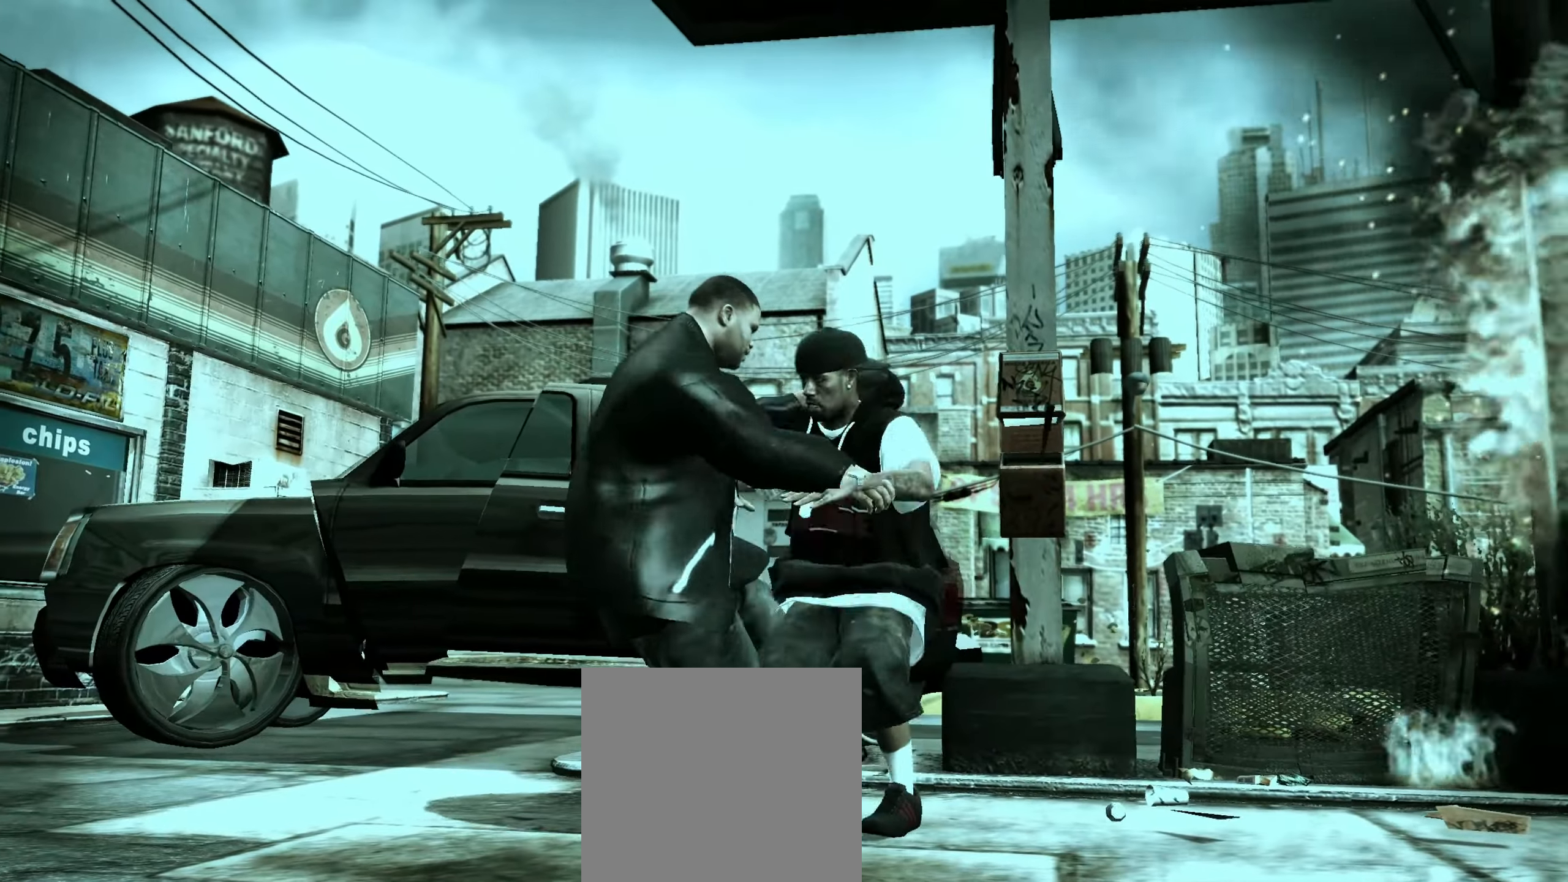
{"buttons": [], "left_stick": "down", "right_stick": "center", "events": [[33, "left_stick", "down"]]}
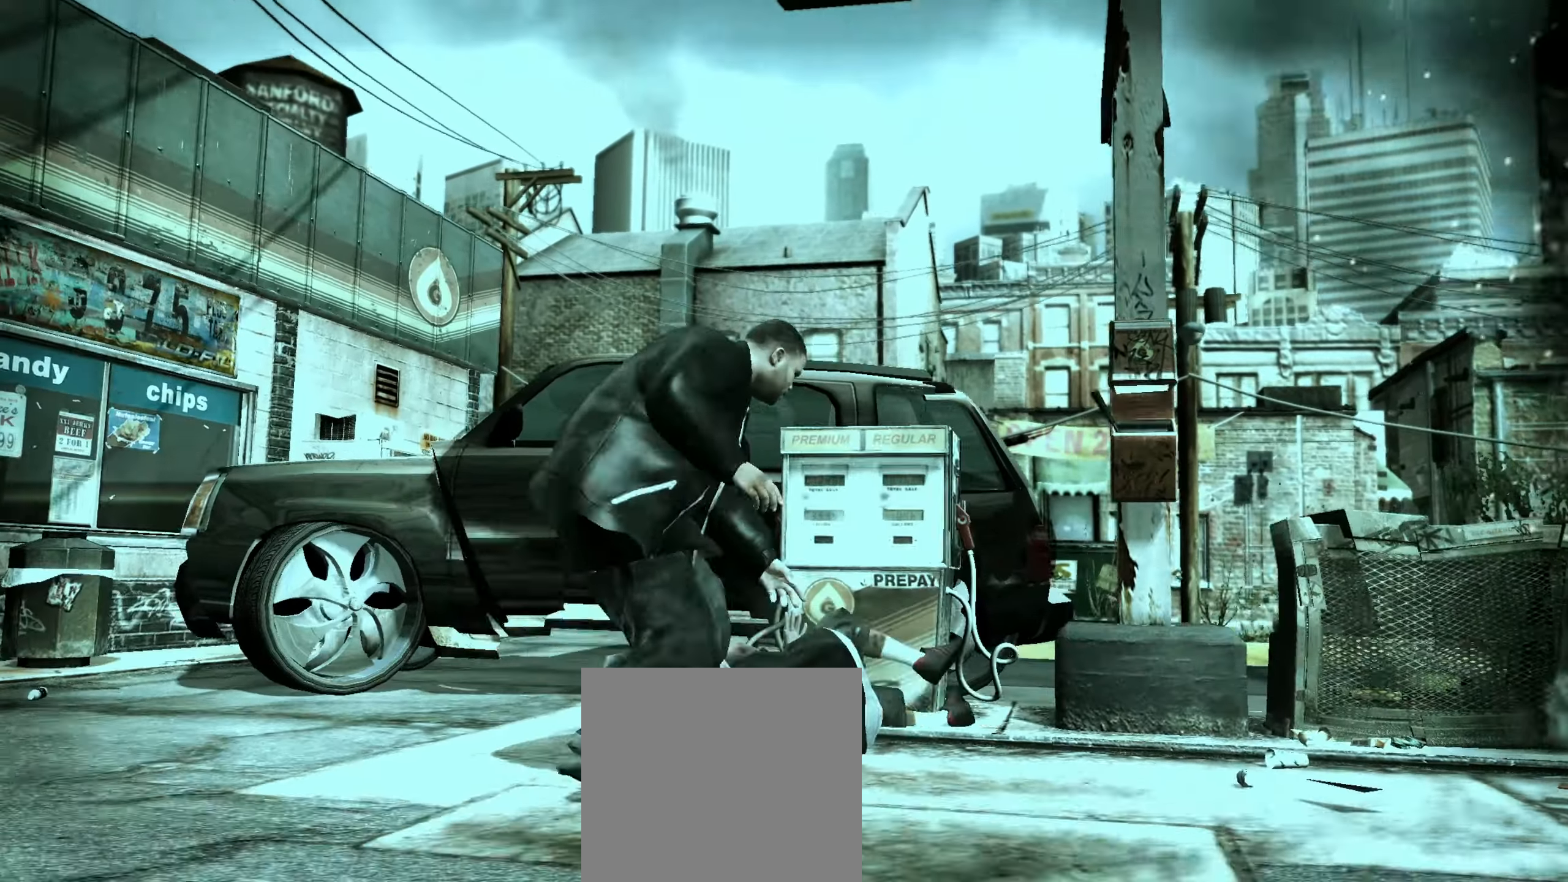
{"buttons": [], "left_stick": "up-right", "right_stick": "center", "events": [[267, "left_stick", "up-right"]]}
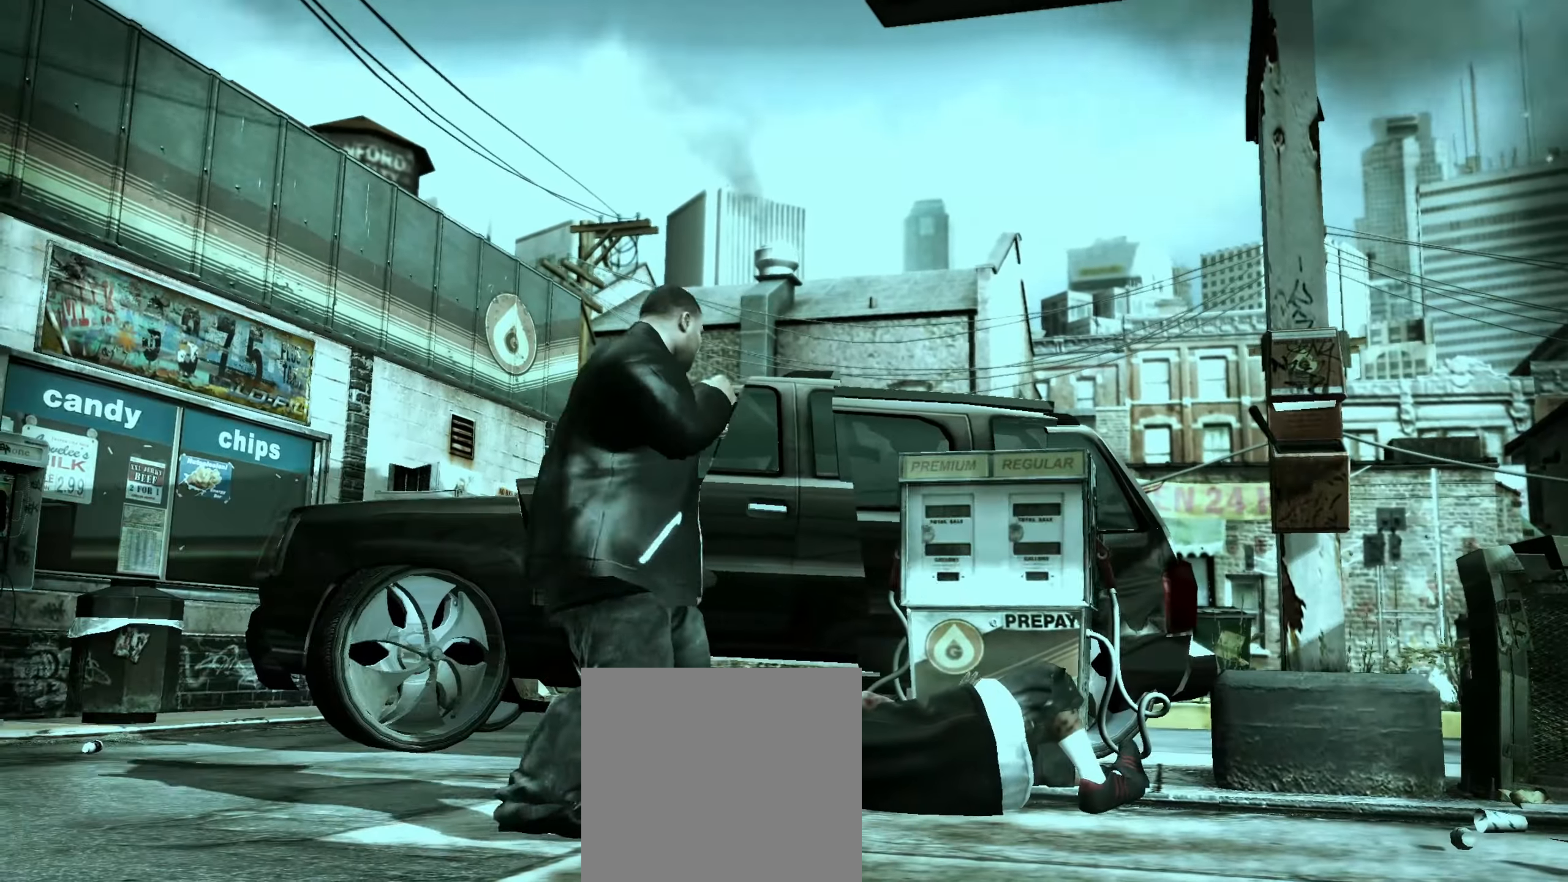
{"buttons": [], "left_stick": "down-right", "right_stick": "center", "events": [[33, "X", "down"], [50, "X", "up"], [133, "X", "down"], [167, "X", "up"], [183, "left_stick", "center"], [300, "left_stick", "left"], [400, "left_stick", "down-right"]]}
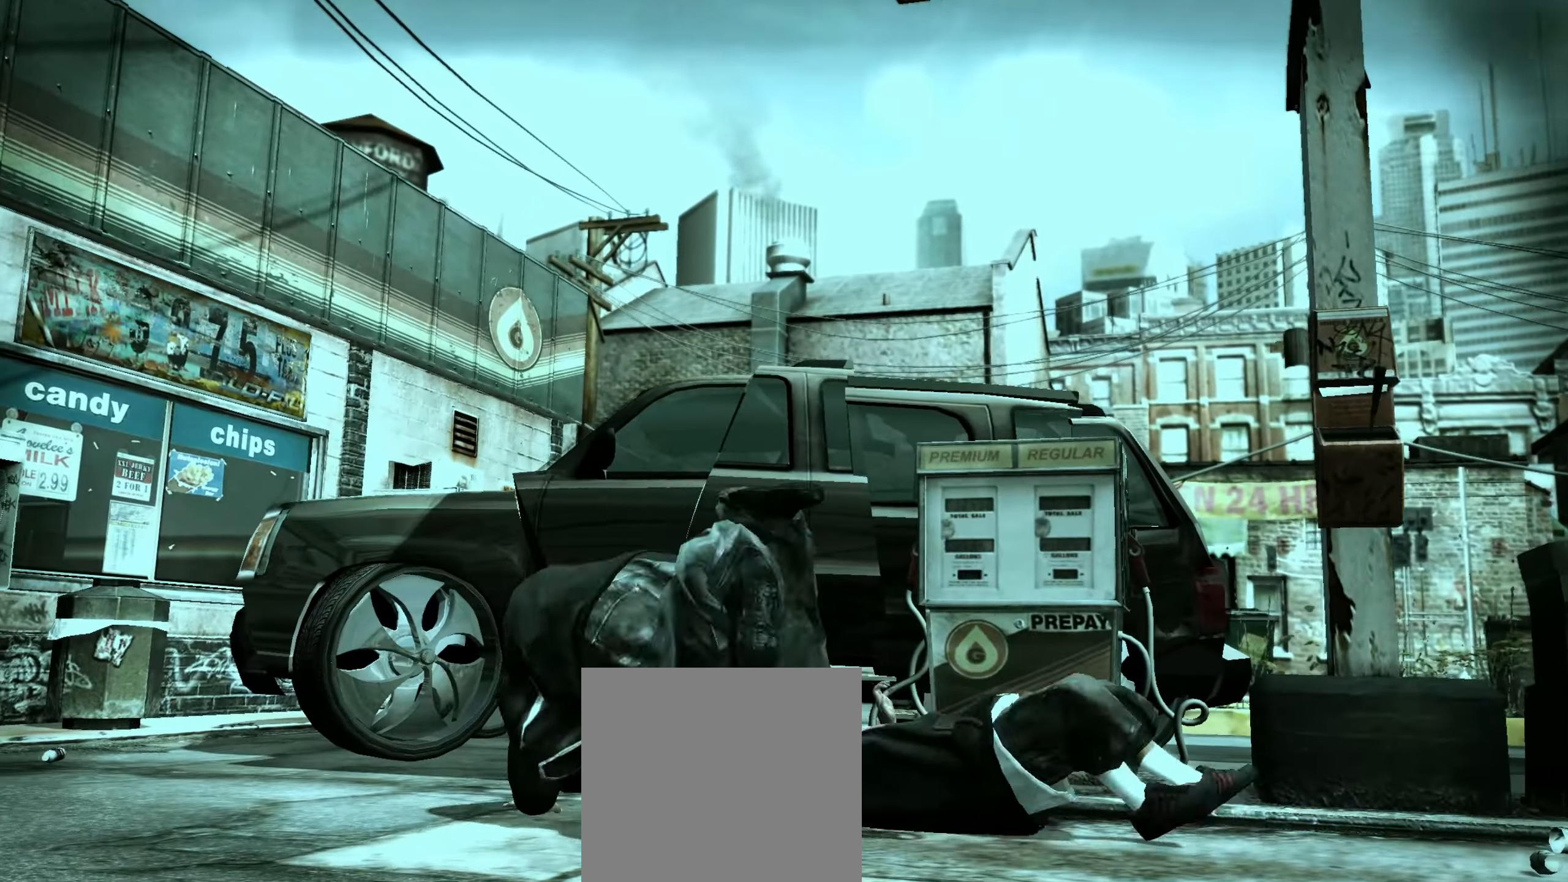
{"buttons": [], "left_stick": "down-right", "right_stick": "center", "events": [[333, "left_stick", "right"], [400, "right_stick", "down-right"], [433, "left_stick", "down-right"], [500, "right_stick", "center"]]}
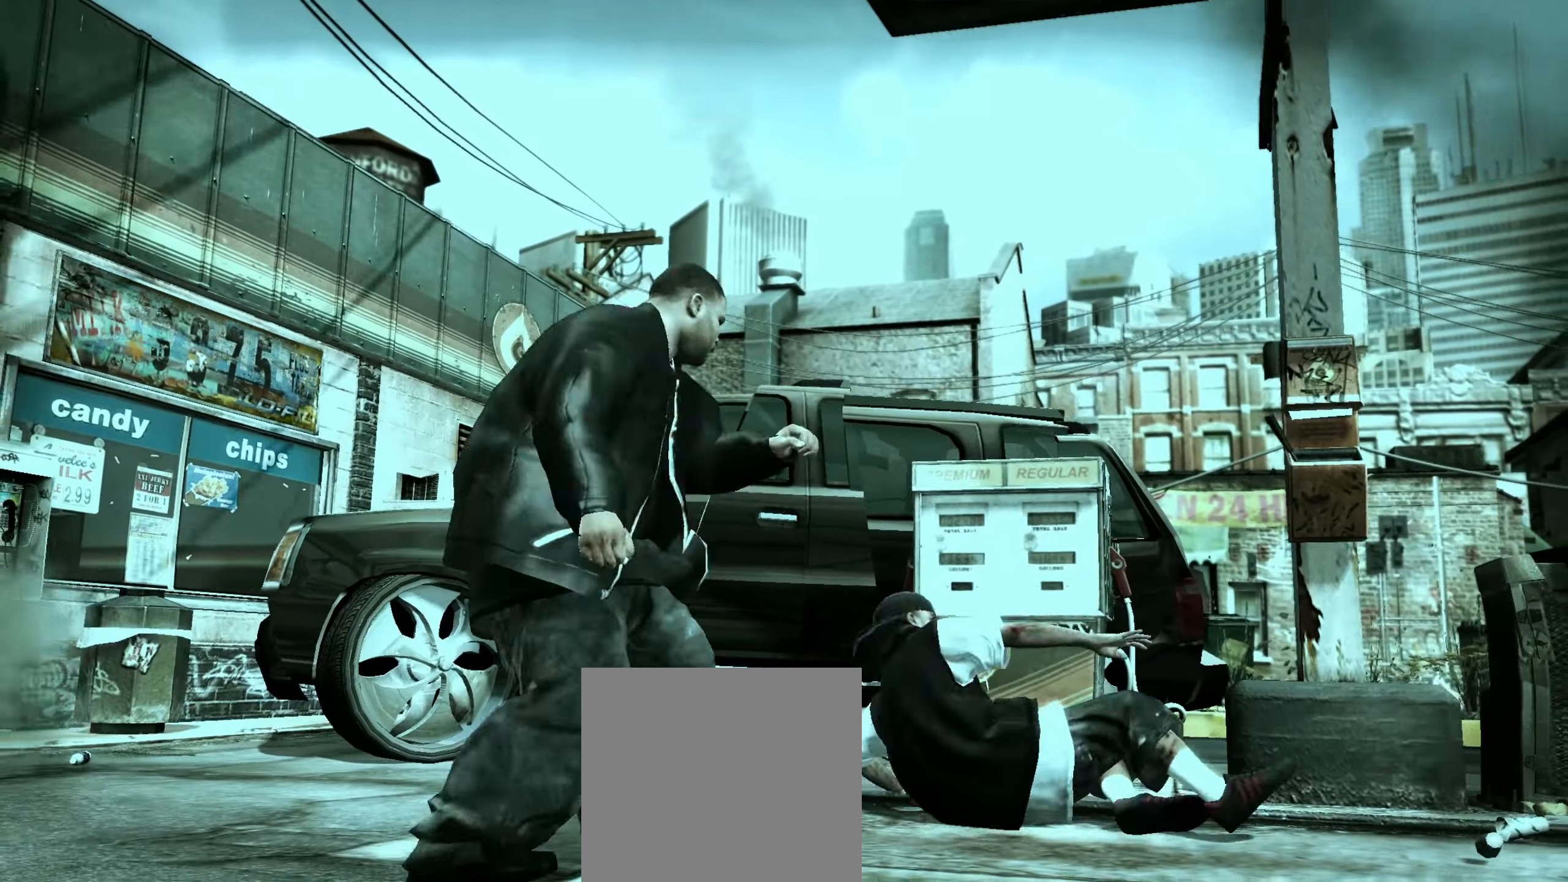
{"buttons": [], "left_stick": "up", "right_stick": "center", "events": [[17, "left_stick", "center"], [117, "left_stick", "up-left"], [217, "left_stick", "center"], [467, "left_stick", "up"]]}
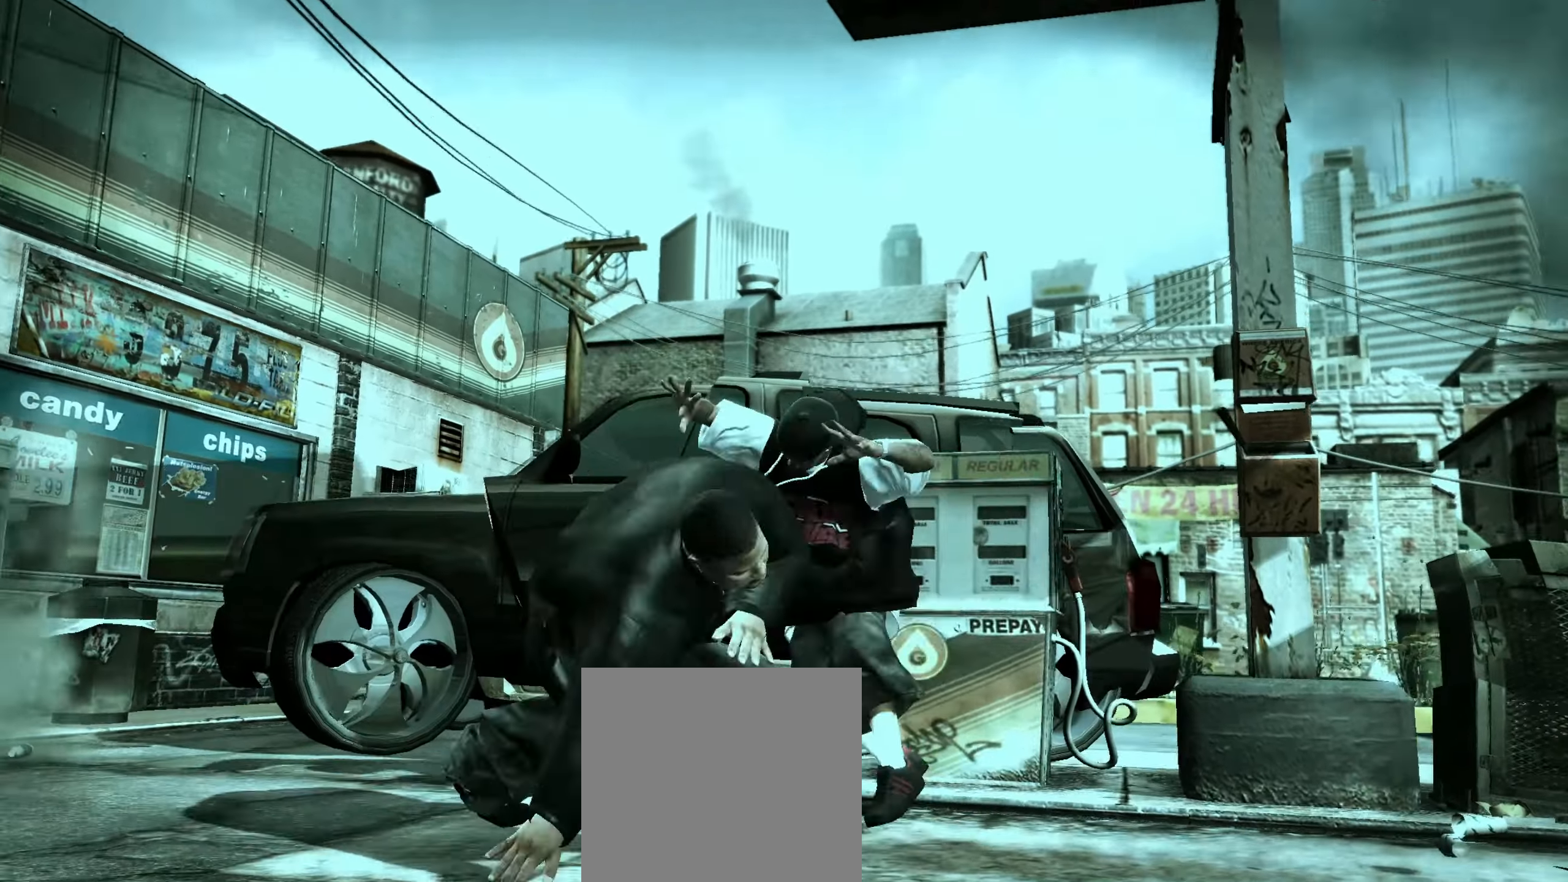
{"buttons": [], "left_stick": "up-left", "right_stick": "center", "events": [[317, "B", "down"], [383, "B", "up"], [417, "B", "down"], [417, "left_stick", "center"], [483, "B", "up"], [500, "left_stick", "up-left"]]}
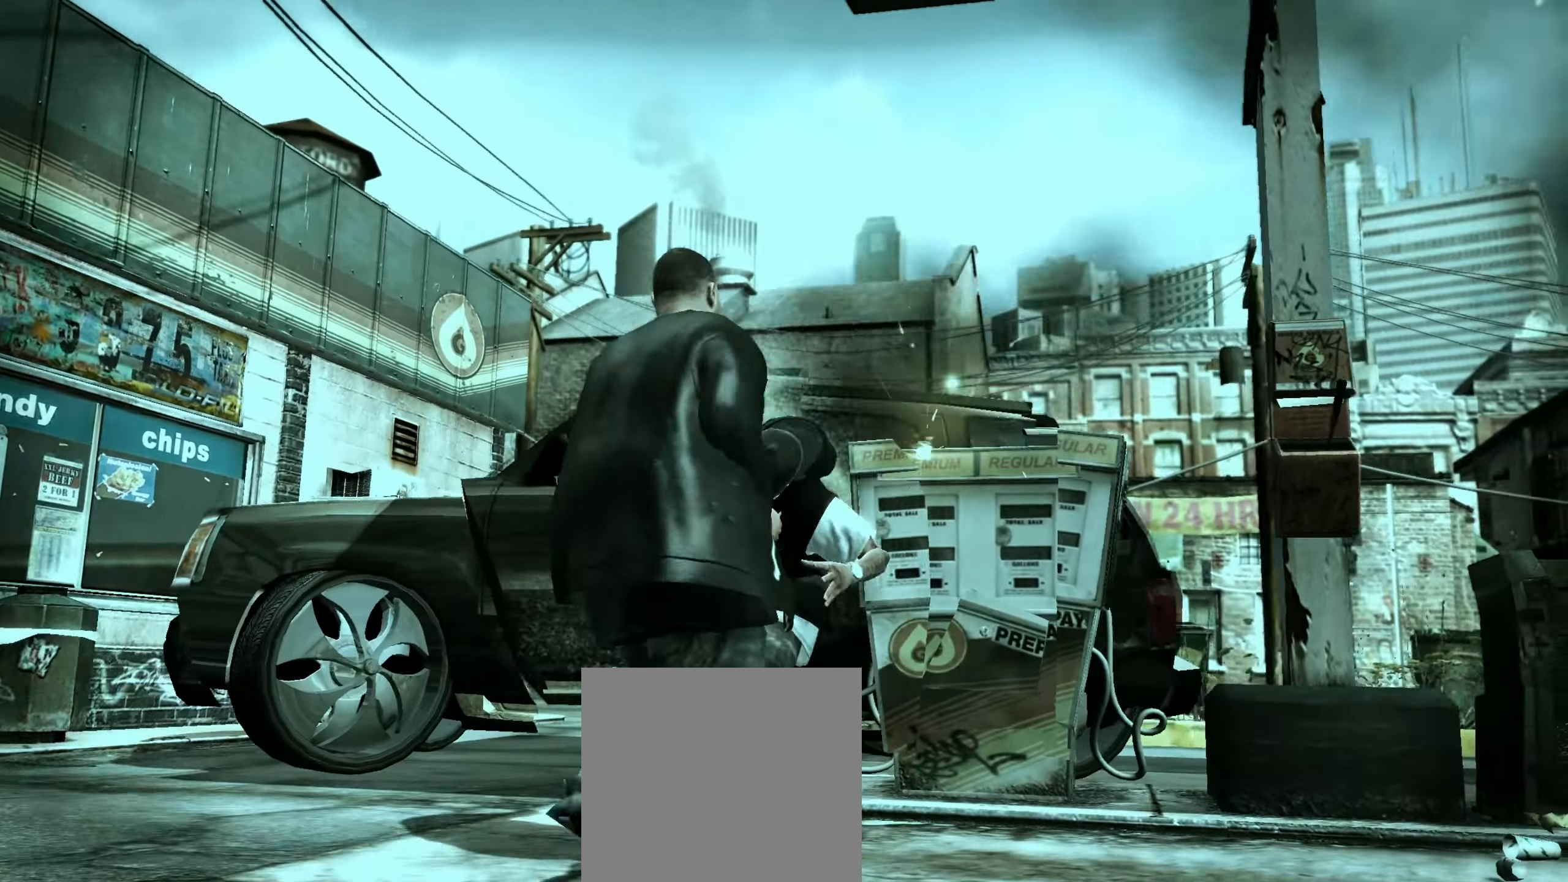
{"buttons": ["X"], "left_stick": "center", "right_stick": "center", "events": [[100, "left_stick", "center"], [383, "X", "down"], [417, "X", "up"], [483, "X", "down"]]}
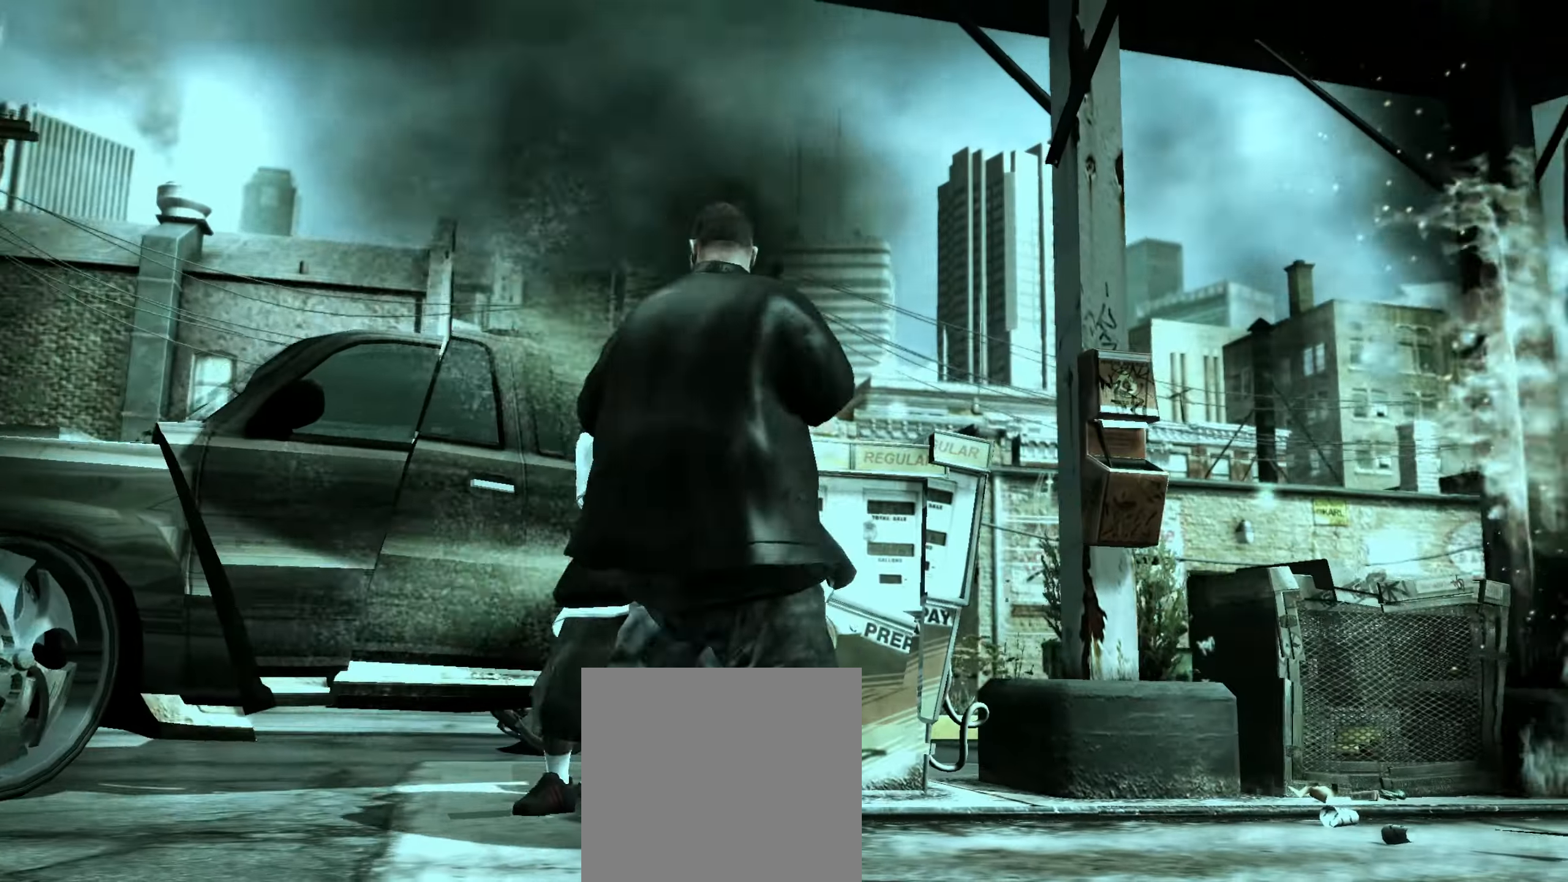
{"buttons": ["B"], "left_stick": "center", "right_stick": "center", "events": [[33, "X", "up"], [117, "B", "down"], [167, "B", "up"], [250, "B", "down"], [283, "B", "up"], [367, "B", "down"], [400, "B", "up"], [483, "B", "down"]]}
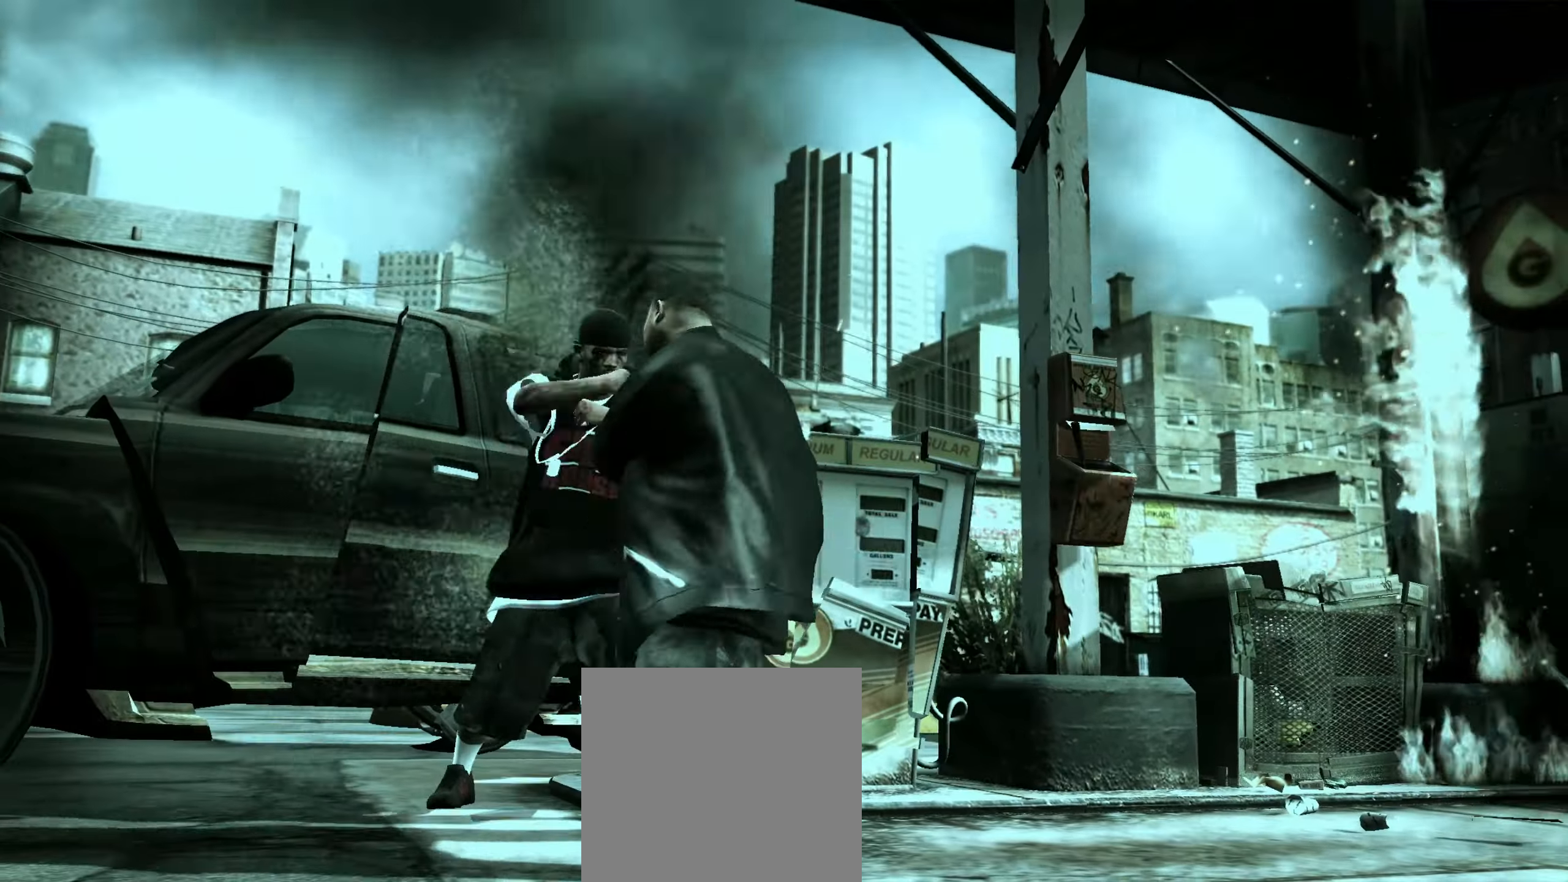
{"buttons": [], "left_stick": "center", "right_stick": "center", "events": [[33, "B", "up"], [117, "B", "down"], [167, "B", "up"], [233, "B", "down"], [300, "B", "up"], [383, "B", "down"], [433, "B", "up"]]}
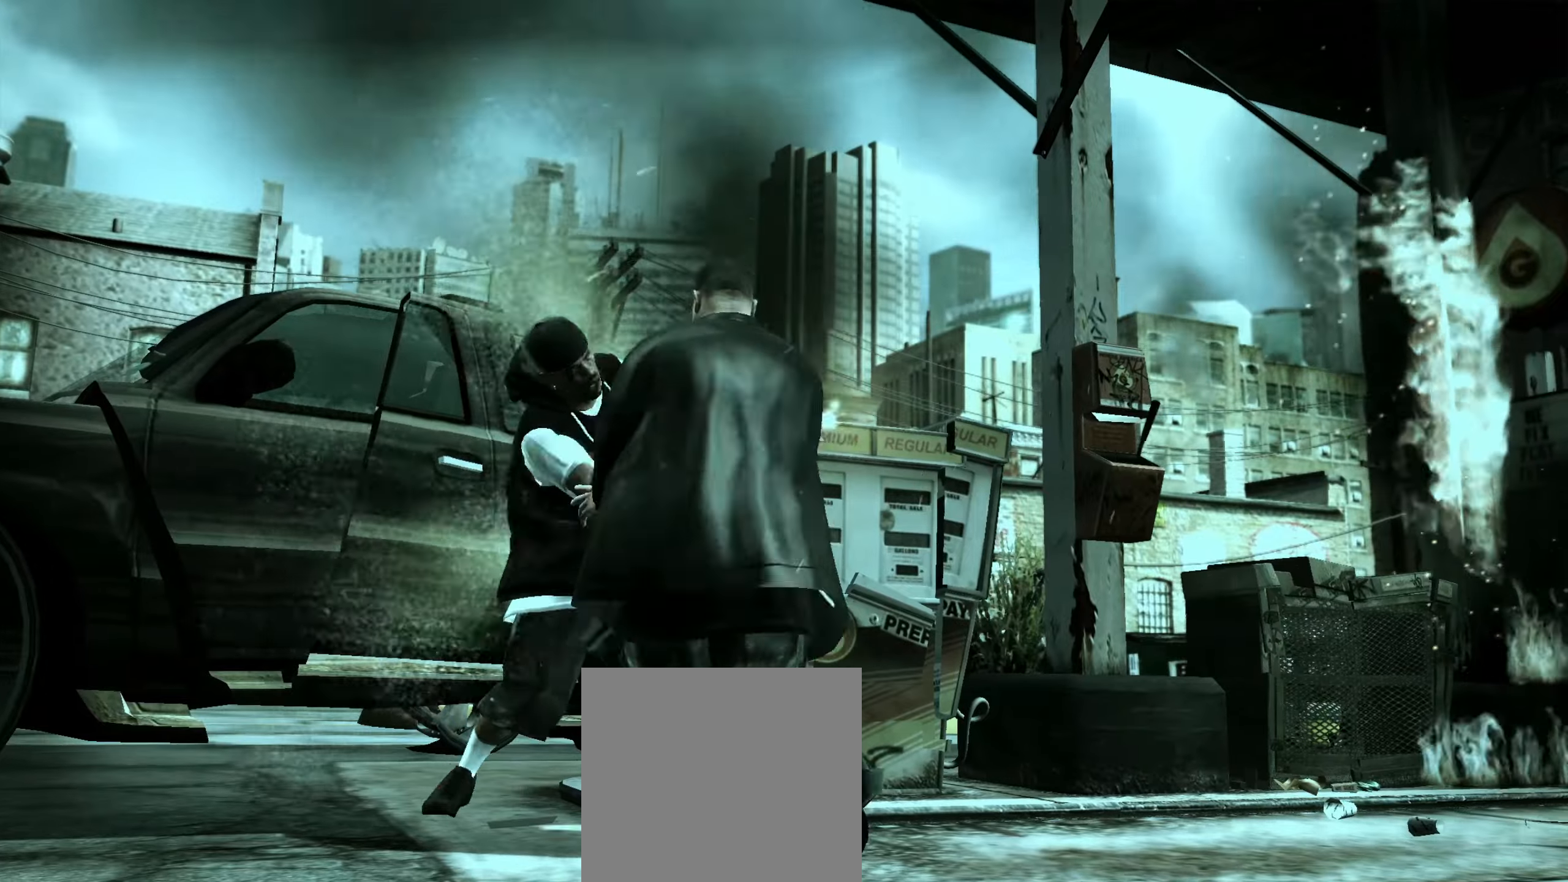
{"buttons": [], "left_stick": "center", "right_stick": "down", "events": [[17, "B", "down"], [67, "B", "up"], [133, "B", "down"], [200, "B", "up"], [300, "right_stick", "down-left"], [350, "right_stick", "center"], [417, "right_stick", "down"]]}
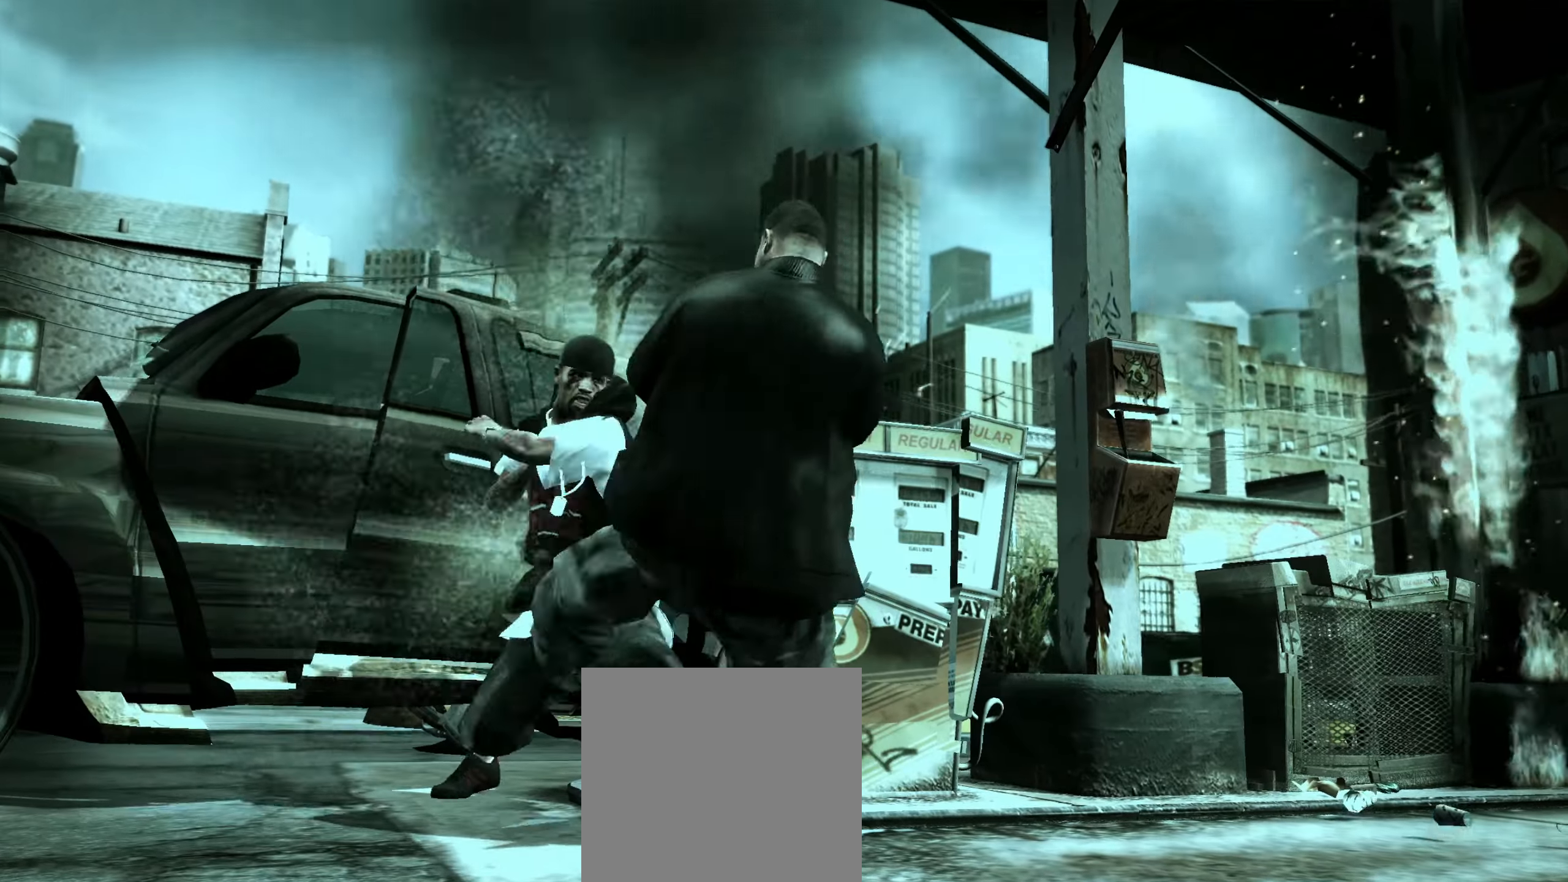
{"buttons": ["R2"], "left_stick": "center", "right_stick": "up", "events": [[83, "right_stick", "center"], [167, "A", "down"], [233, "A", "up"], [350, "left_stick", "down-left"], [433, "R2", "down"], [450, "left_stick", "center"], [450, "right_stick", "up"]]}
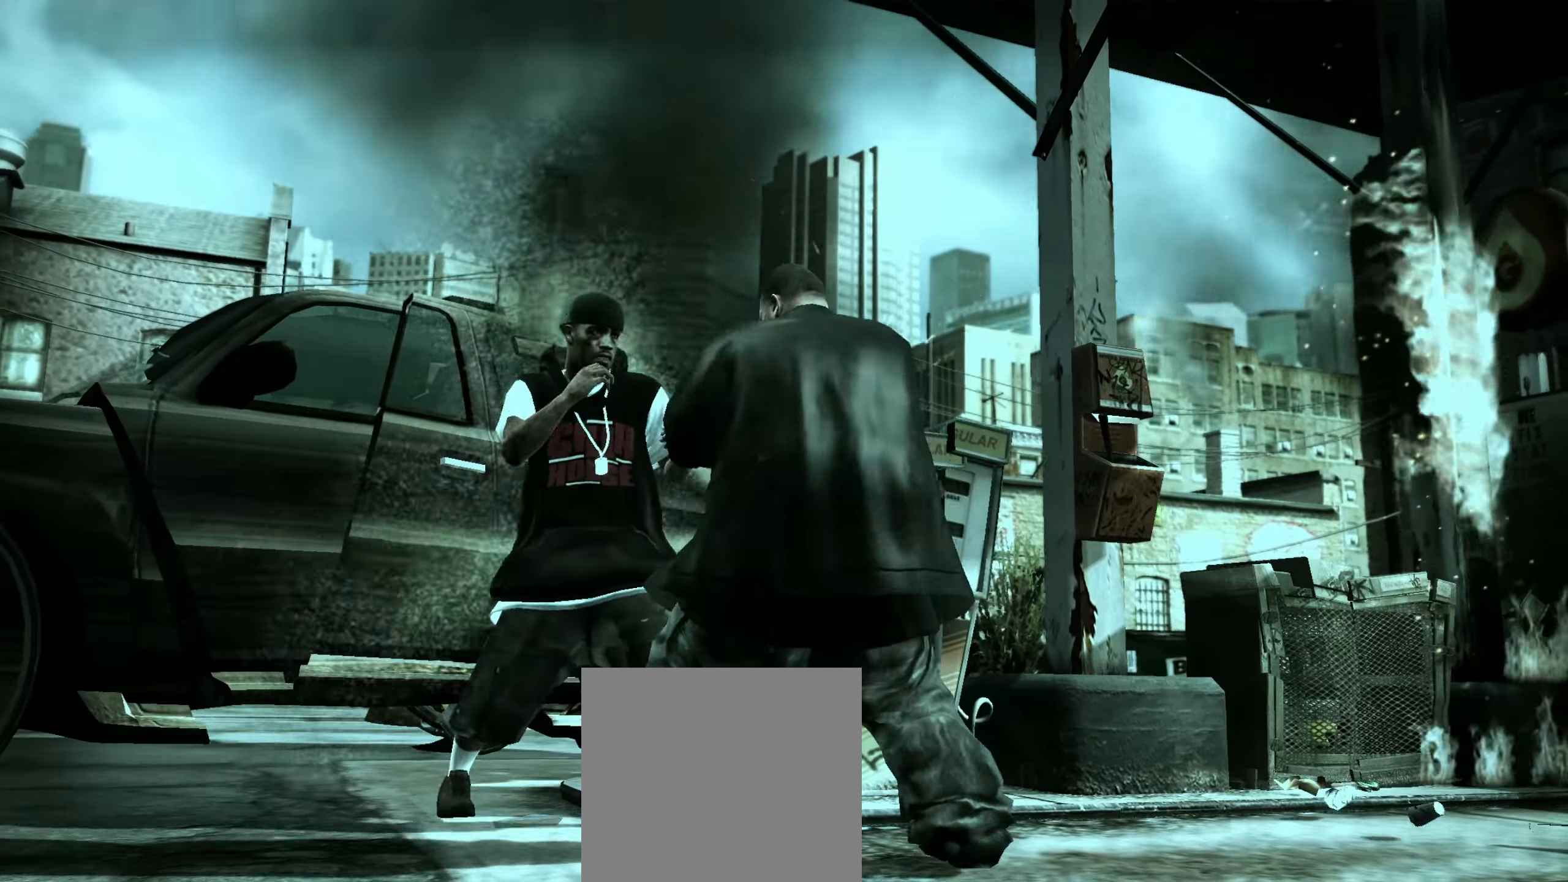
{"buttons": [], "left_stick": "left", "right_stick": "center", "events": [[167, "R2", "up"], [167, "right_stick", "down-right"], [300, "right_stick", "center"], [433, "left_stick", "left"]]}
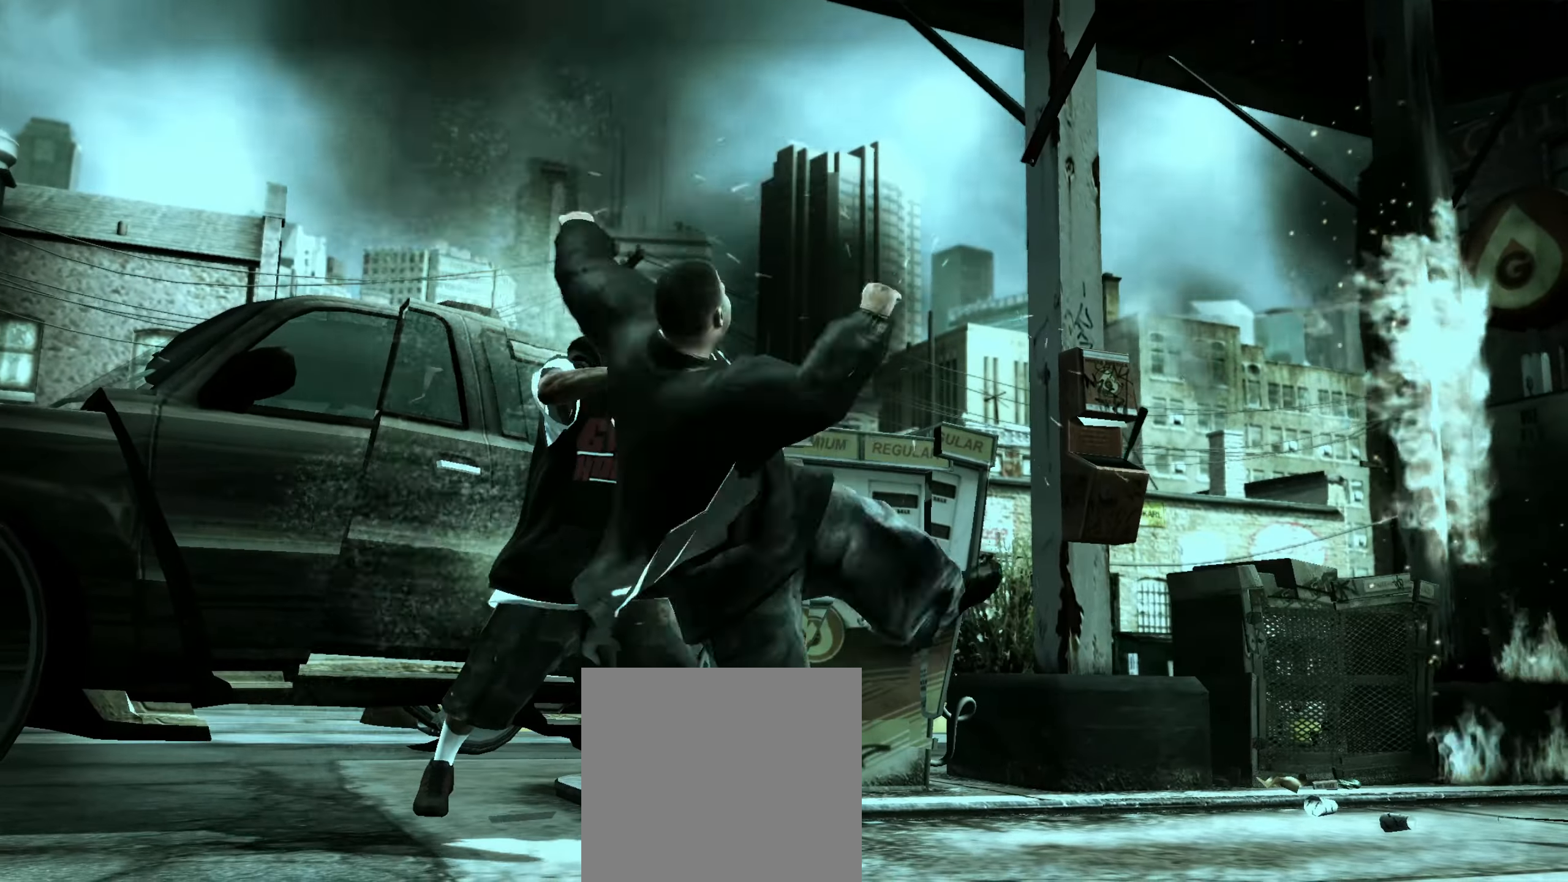
{"buttons": [], "left_stick": "left", "right_stick": "center", "events": []}
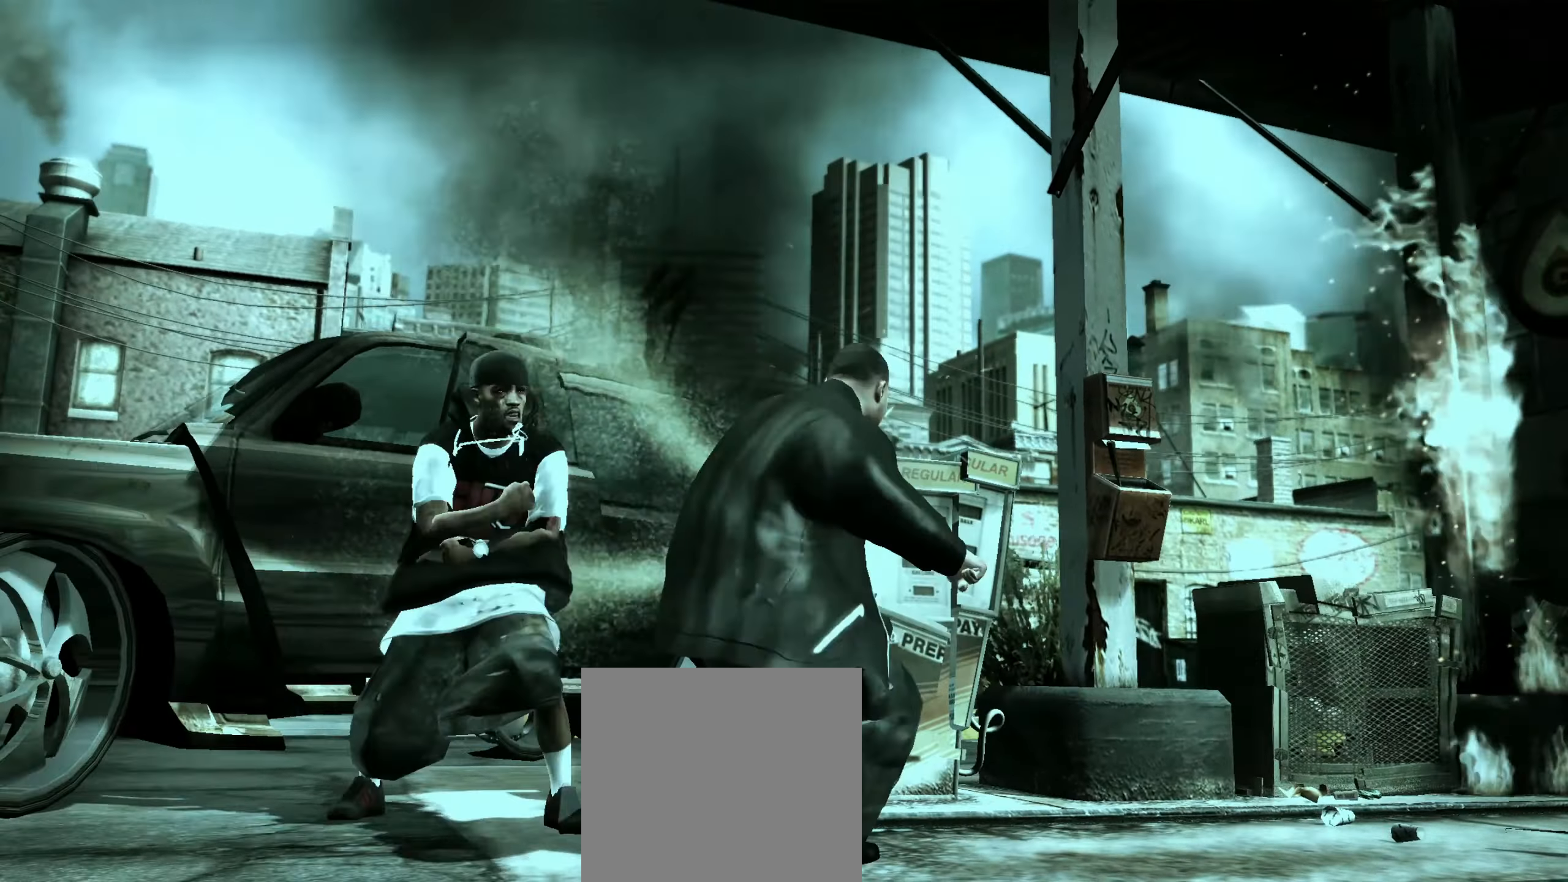
{"buttons": [], "left_stick": "up-left", "right_stick": "center", "events": [[133, "left_stick", "up-left"], [183, "right_stick", "up"], [233, "right_stick", "center"]]}
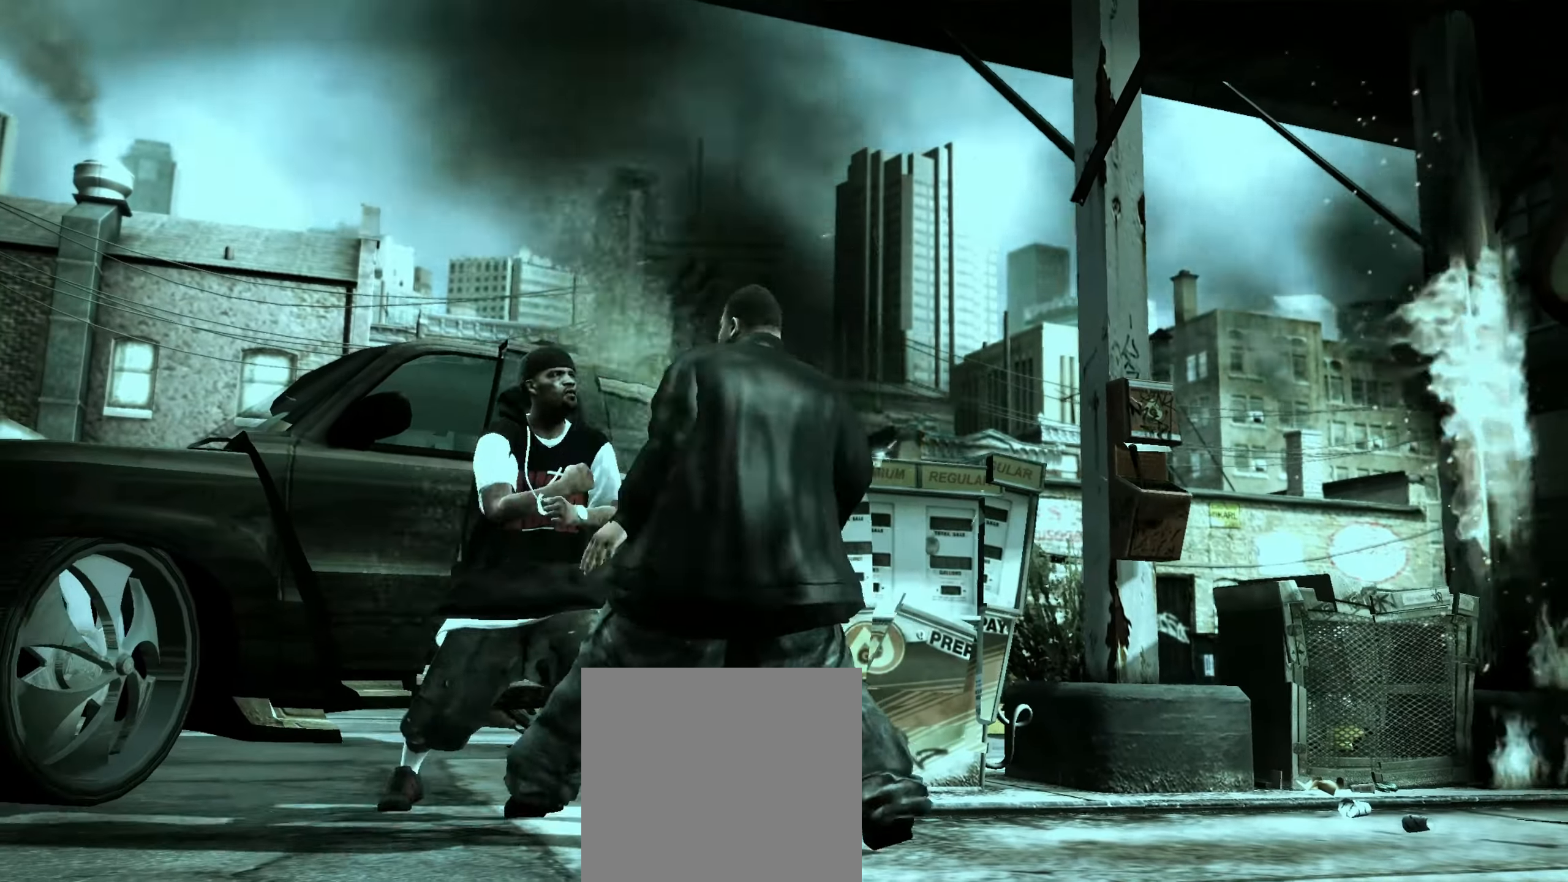
{"buttons": [], "left_stick": "center", "right_stick": "center", "events": [[33, "X", "down"], [50, "X", "up"], [500, "left_stick", "center"]]}
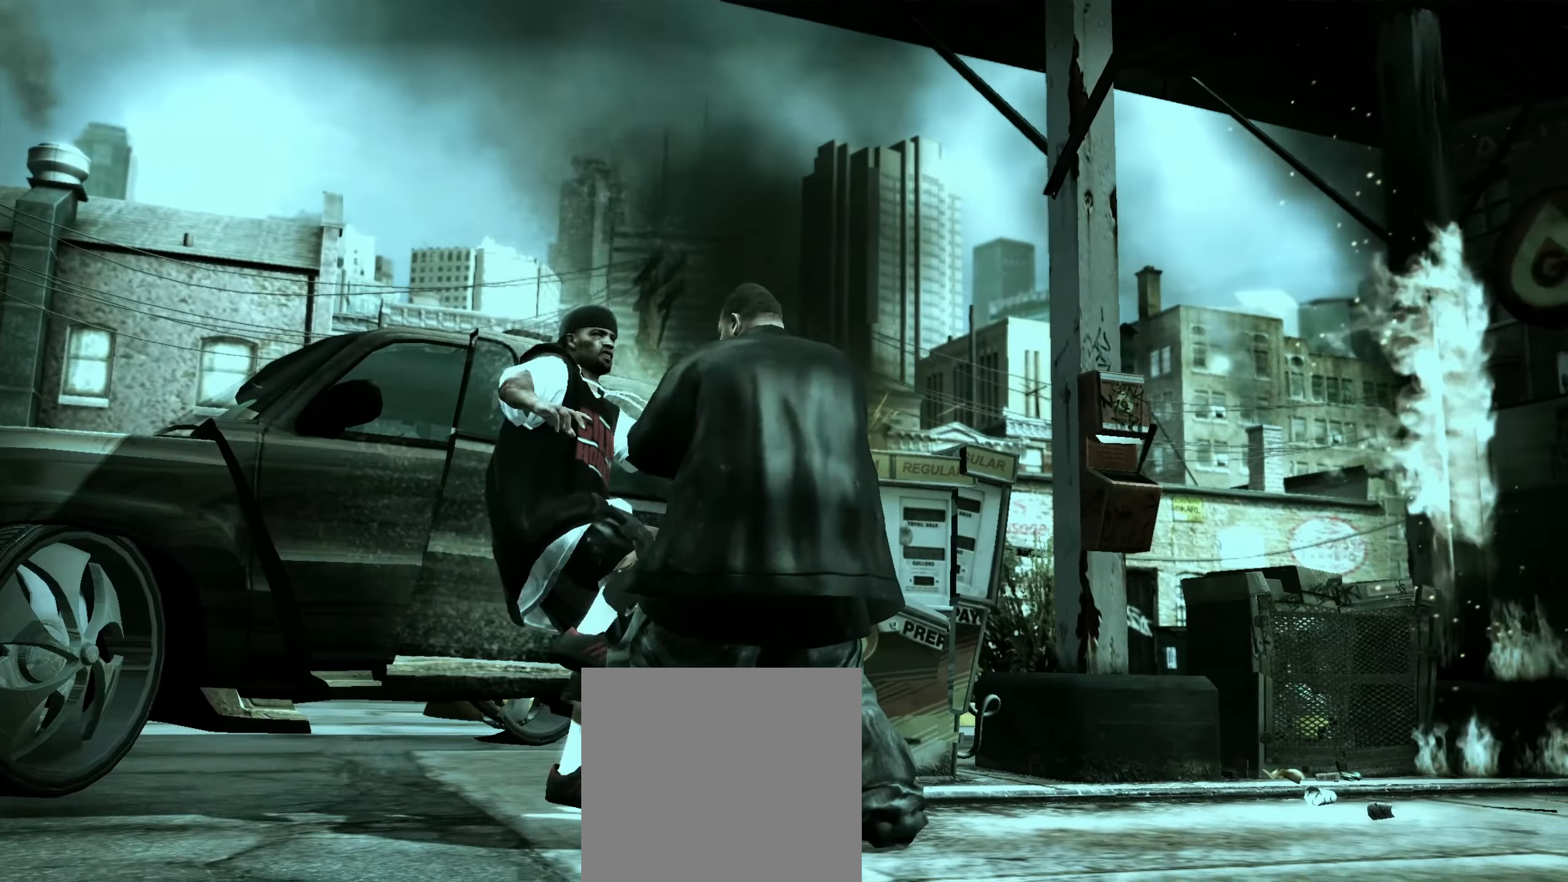
{"buttons": [], "left_stick": "center", "right_stick": "center", "events": [[50, "R2", "down"], [67, "right_stick", "down"], [167, "right_stick", "center"], [183, "R2", "up"]]}
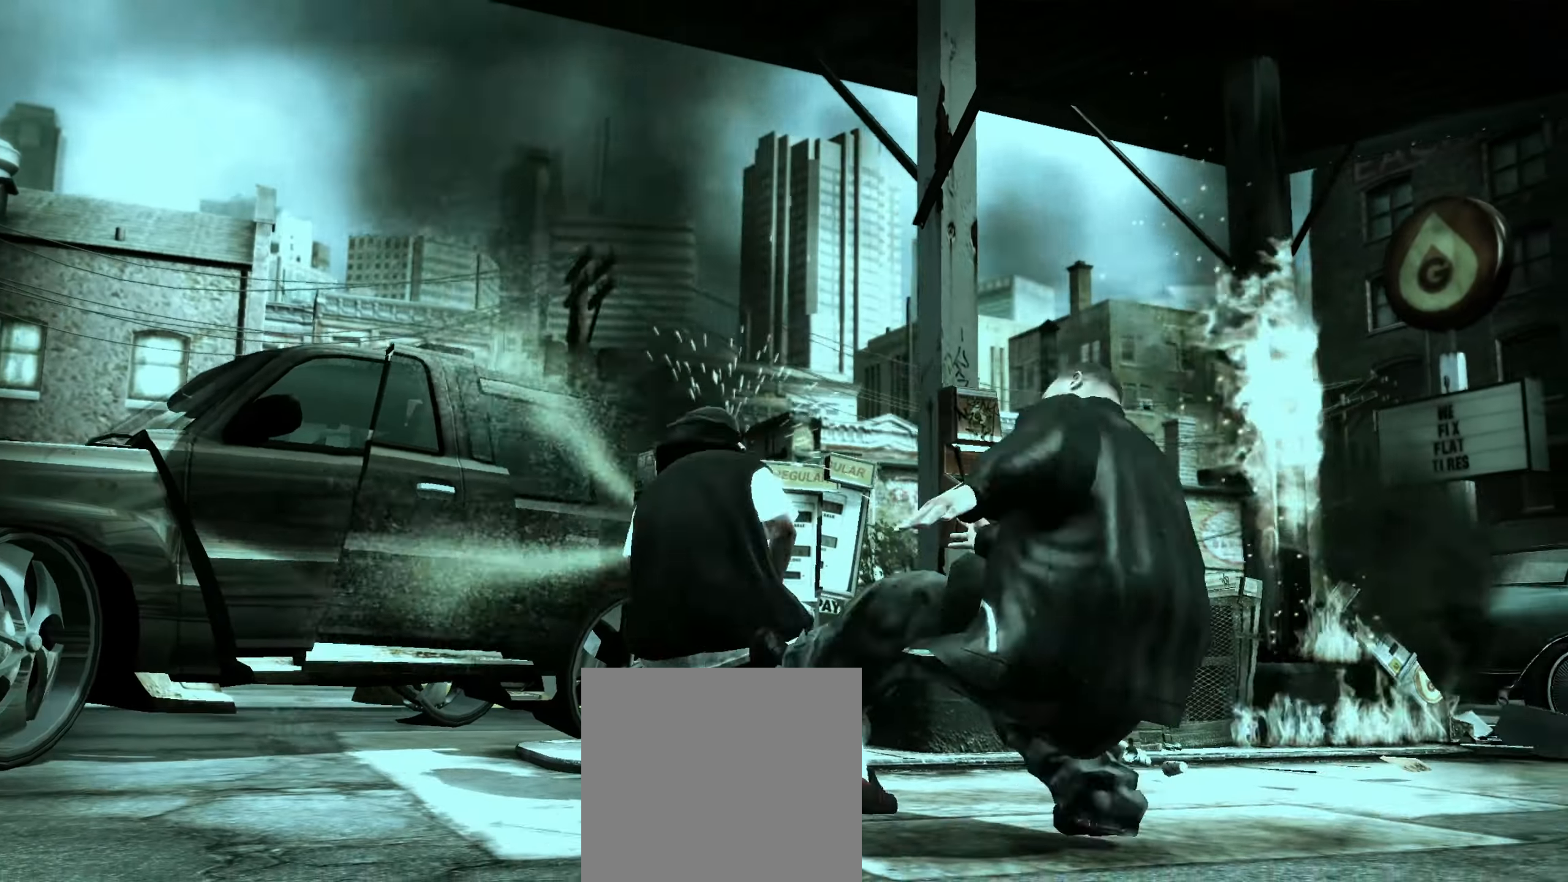
{"buttons": [], "left_stick": "center", "right_stick": "down-left", "events": [[367, "right_stick", "right"], [500, "right_stick", "down-left"]]}
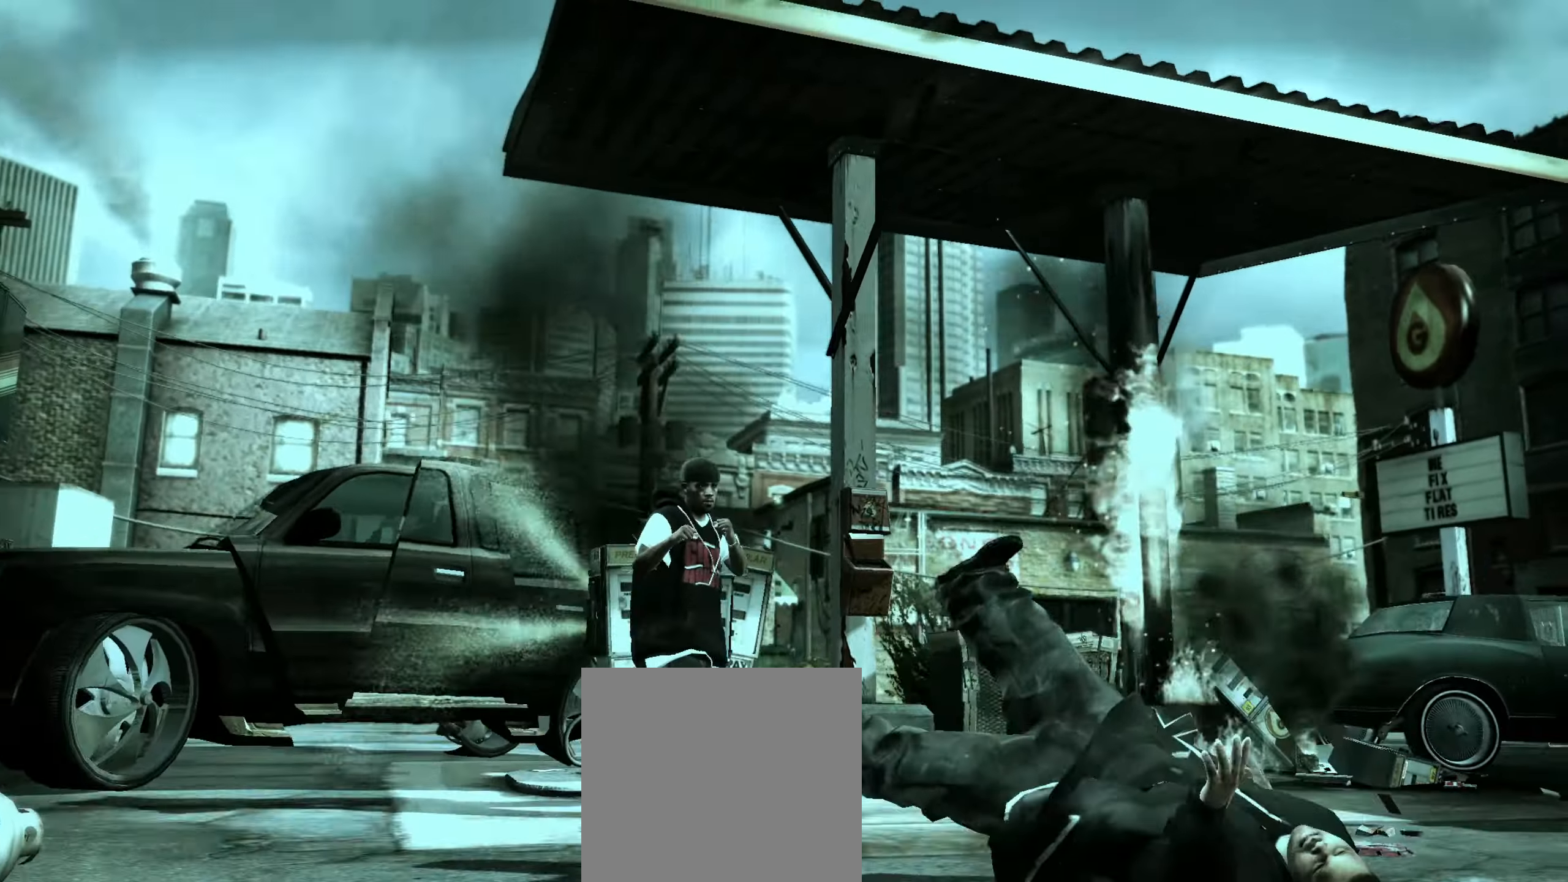
{"buttons": [], "left_stick": "up", "right_stick": "right", "events": [[17, "right_stick", "left"], [67, "right_stick", "up"], [117, "right_stick", "right"], [183, "right_stick", "down"], [233, "right_stick", "left"], [283, "right_stick", "up"], [333, "right_stick", "right"], [417, "left_stick", "up"], [417, "right_stick", "left"], [500, "right_stick", "right"]]}
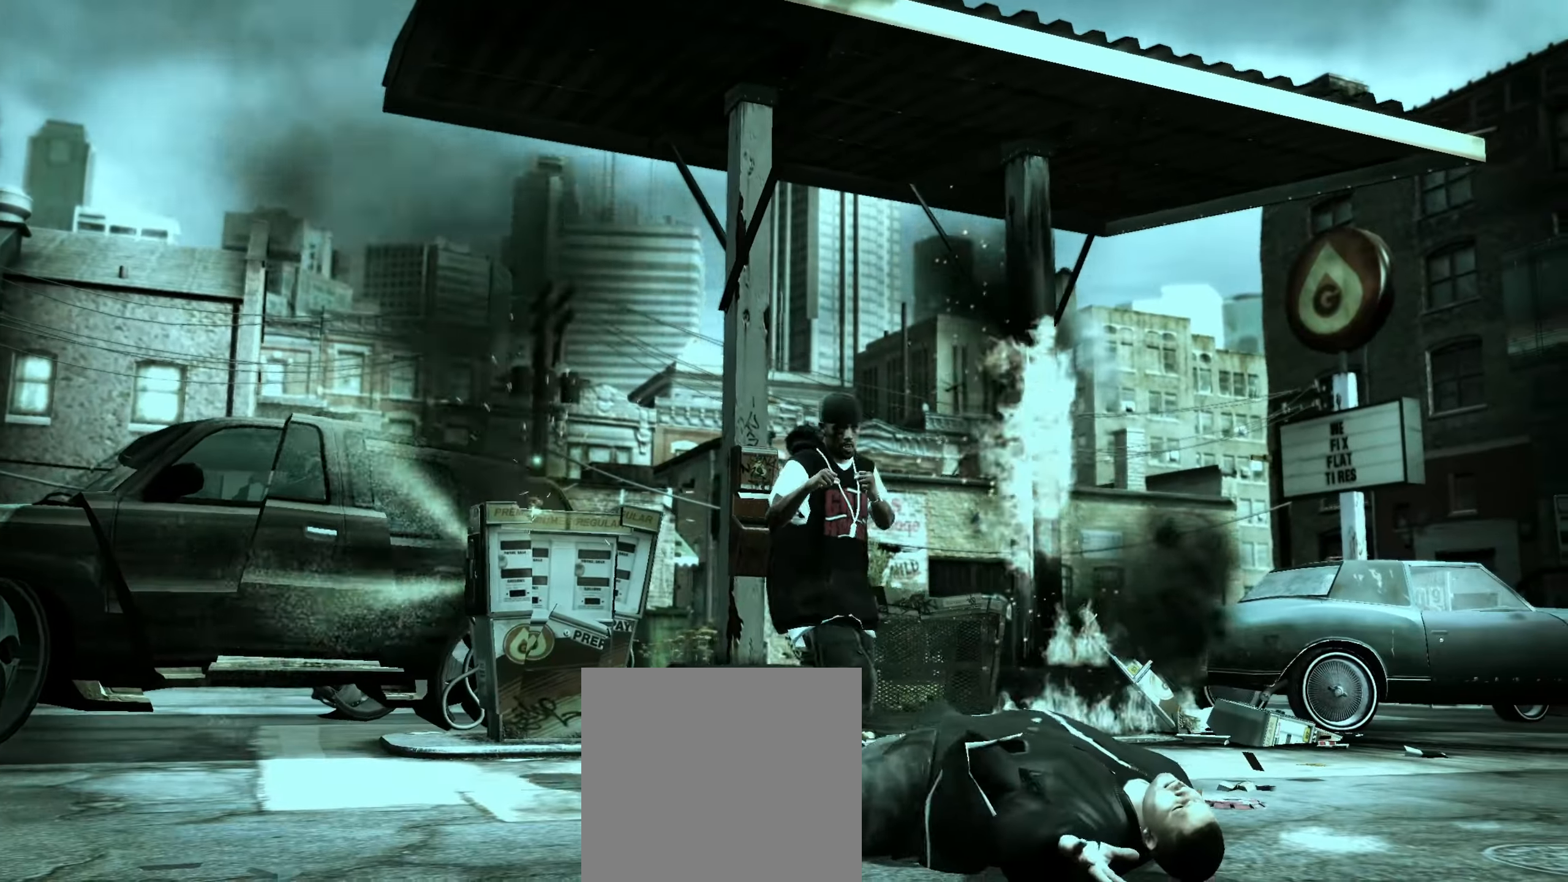
{"buttons": [], "left_stick": "up", "right_stick": "center", "events": [[100, "right_stick", "left"], [150, "right_stick", "up"], [200, "right_stick", "right"], [267, "right_stick", "left"], [450, "right_stick", "center"]]}